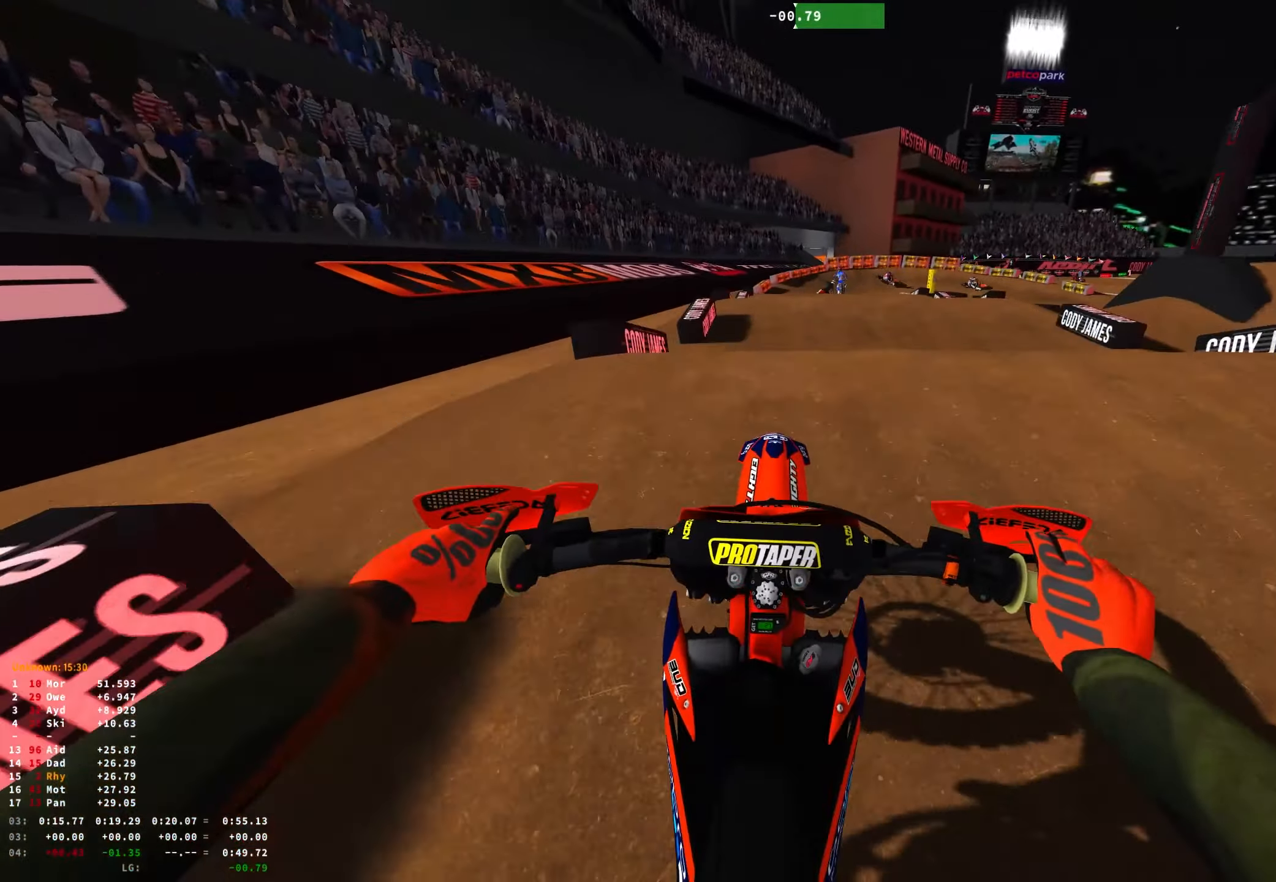
Gameplay with a controller (Xbox layout); each line is a JSON object with the inputs held at the frame after it. "events" lists button and stick changes between this image and that frame as [ms after this image, input, new state], when the widget could be followed in between.
{"buttons": ["R1"], "left_stick": "right", "right_stick": "down", "events": [[16, "right_stick", "up"], [83, "left_stick", "right"], [366, "R2", "up"], [383, "R1", "down"], [383, "right_stick", "center"], [483, "right_stick", "down"]]}
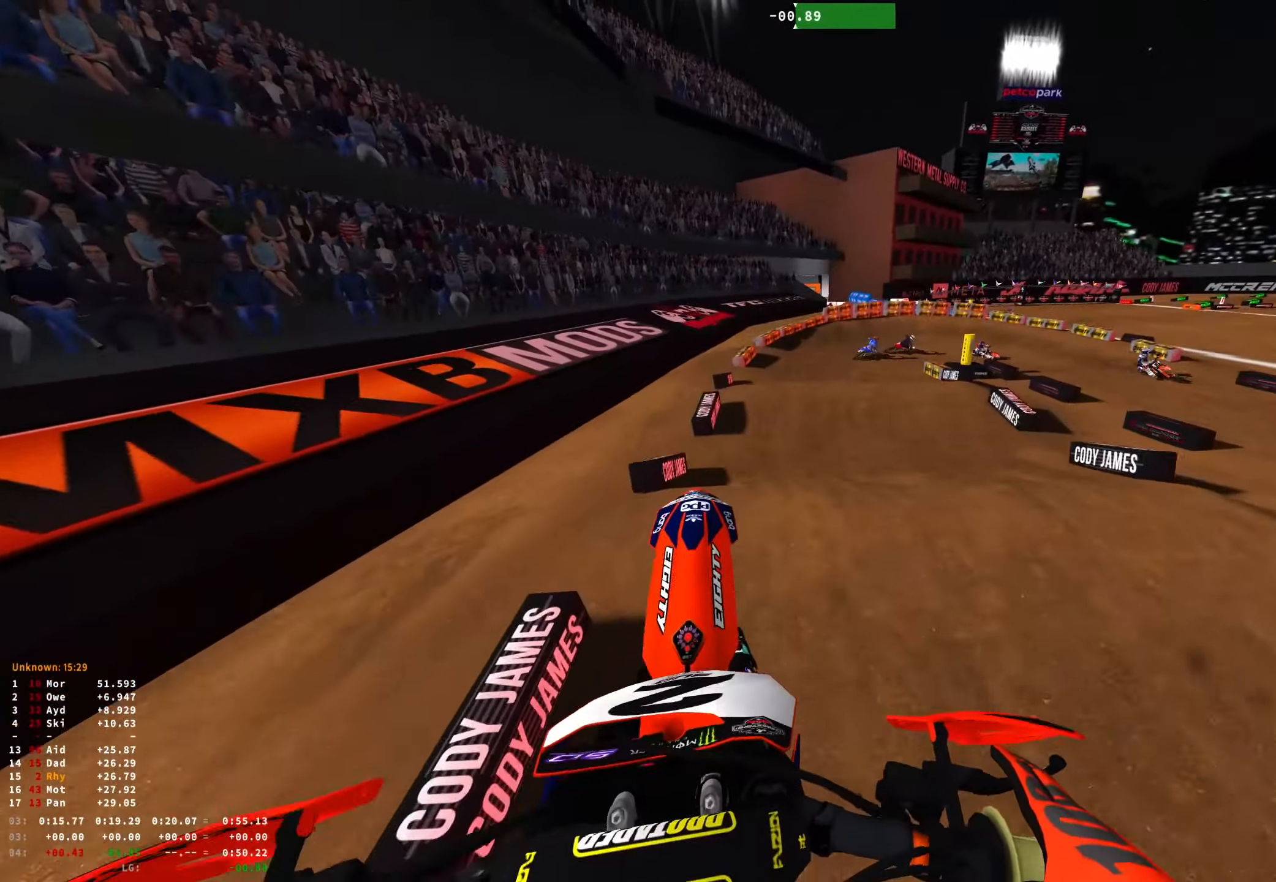
{"buttons": ["R1", "R2"], "left_stick": "right", "right_stick": "down", "events": [[50, "L1", "down"], [66, "L2", "down"], [183, "L1", "up"], [233, "L2", "up"], [450, "R2", "down"]]}
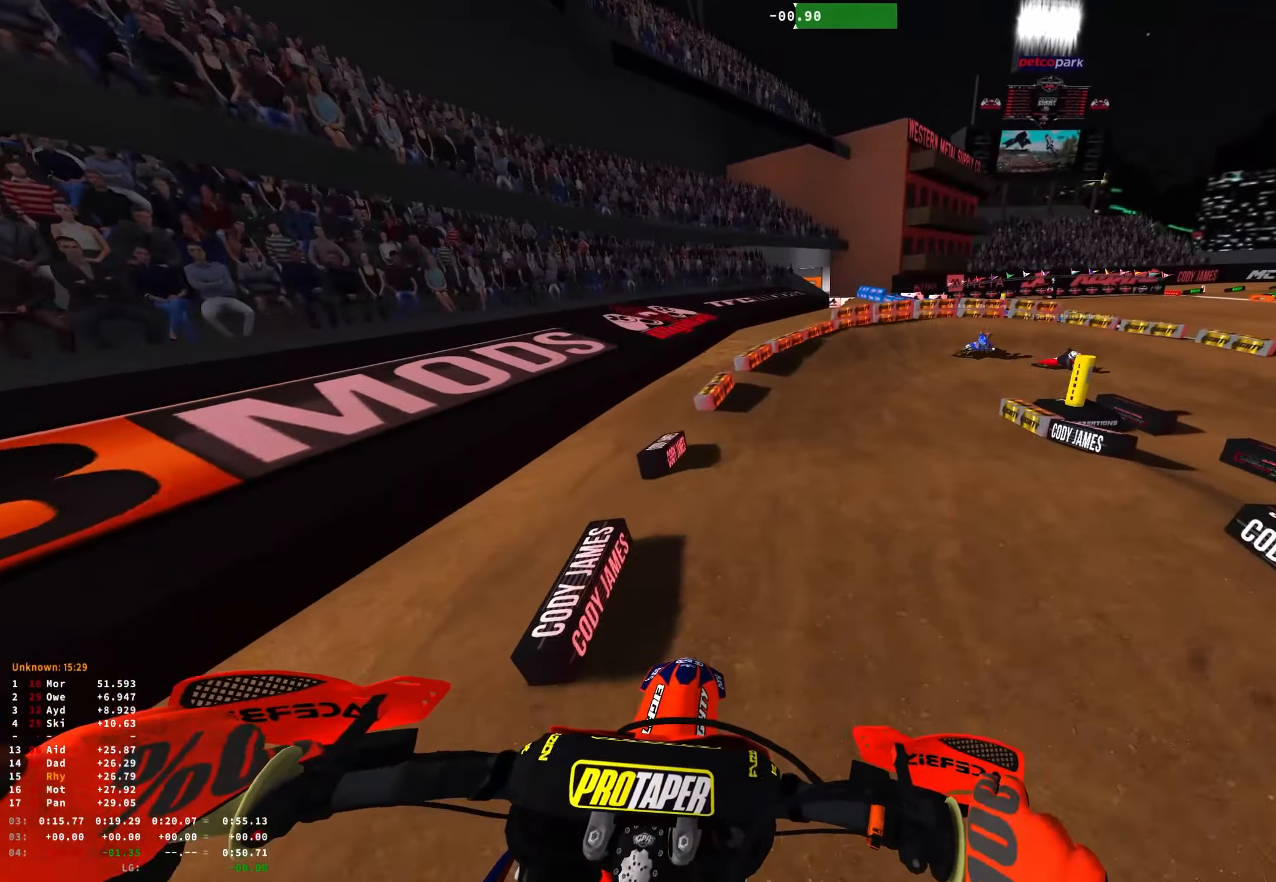
{"buttons": ["R1", "R2"], "left_stick": "right", "right_stick": "down", "events": [[100, "right_stick", "center"], [316, "right_stick", "down"]]}
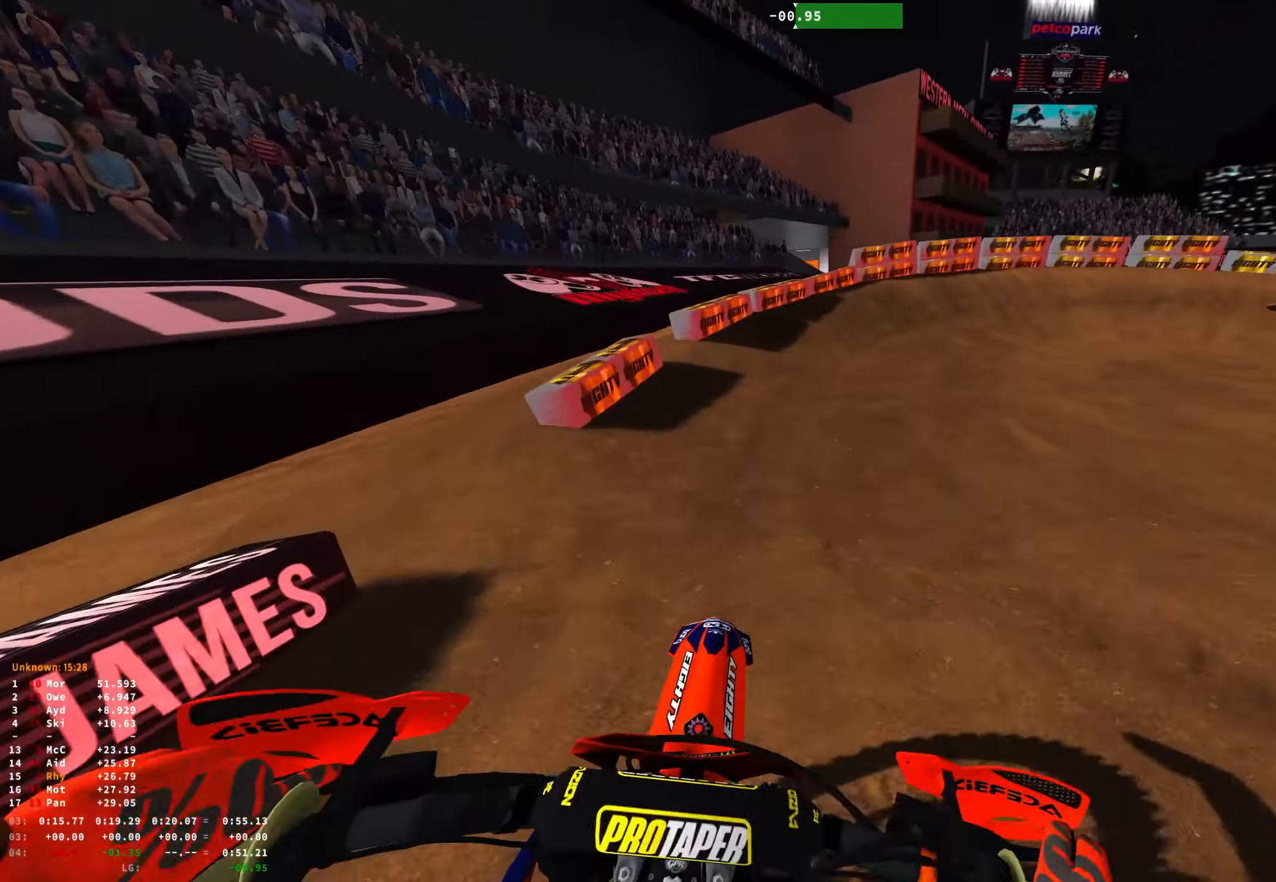
{"buttons": ["L2", "R1"], "left_stick": "right", "right_stick": "down", "events": [[266, "R2", "up"], [283, "L2", "down"]]}
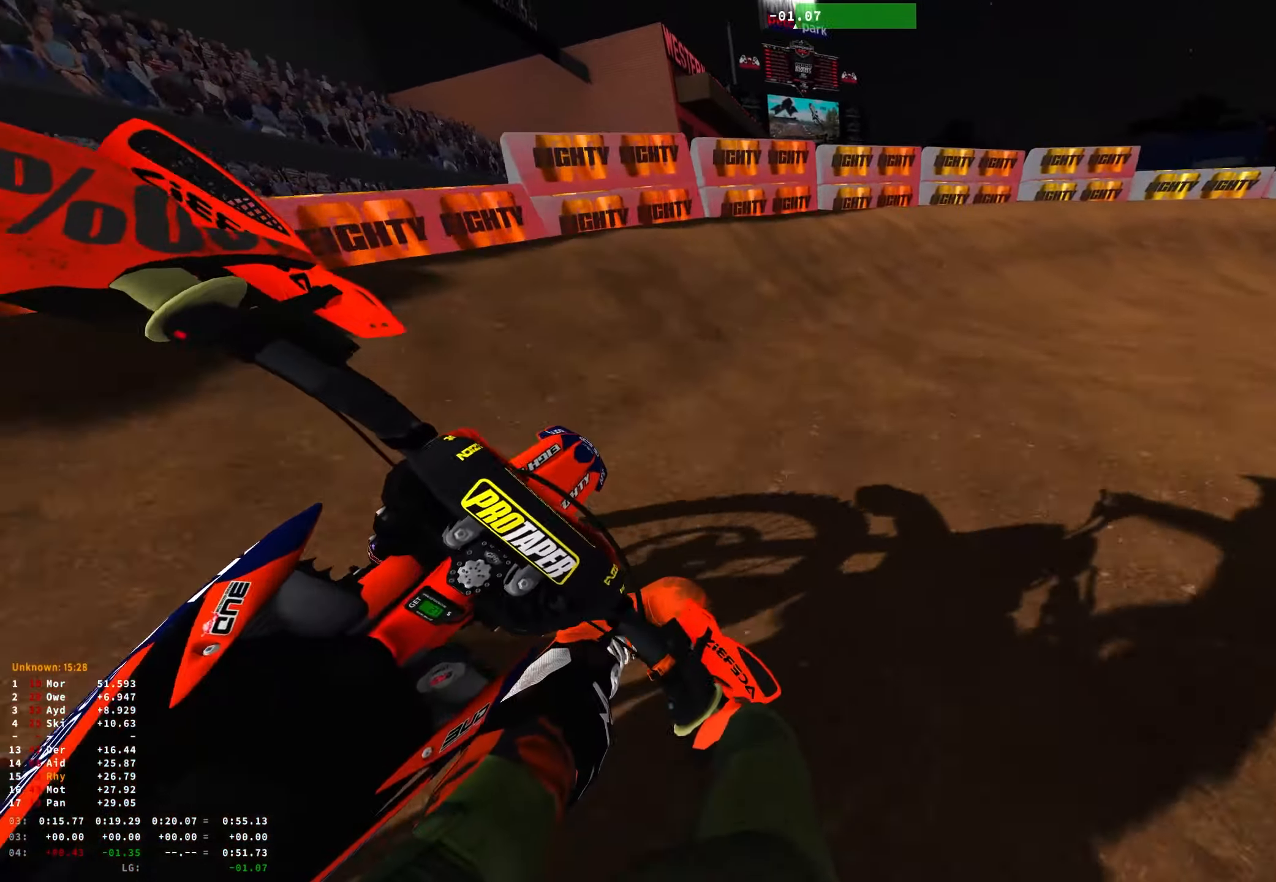
{"buttons": ["R1"], "left_stick": "right", "right_stick": "down", "events": [[483, "L2", "up"]]}
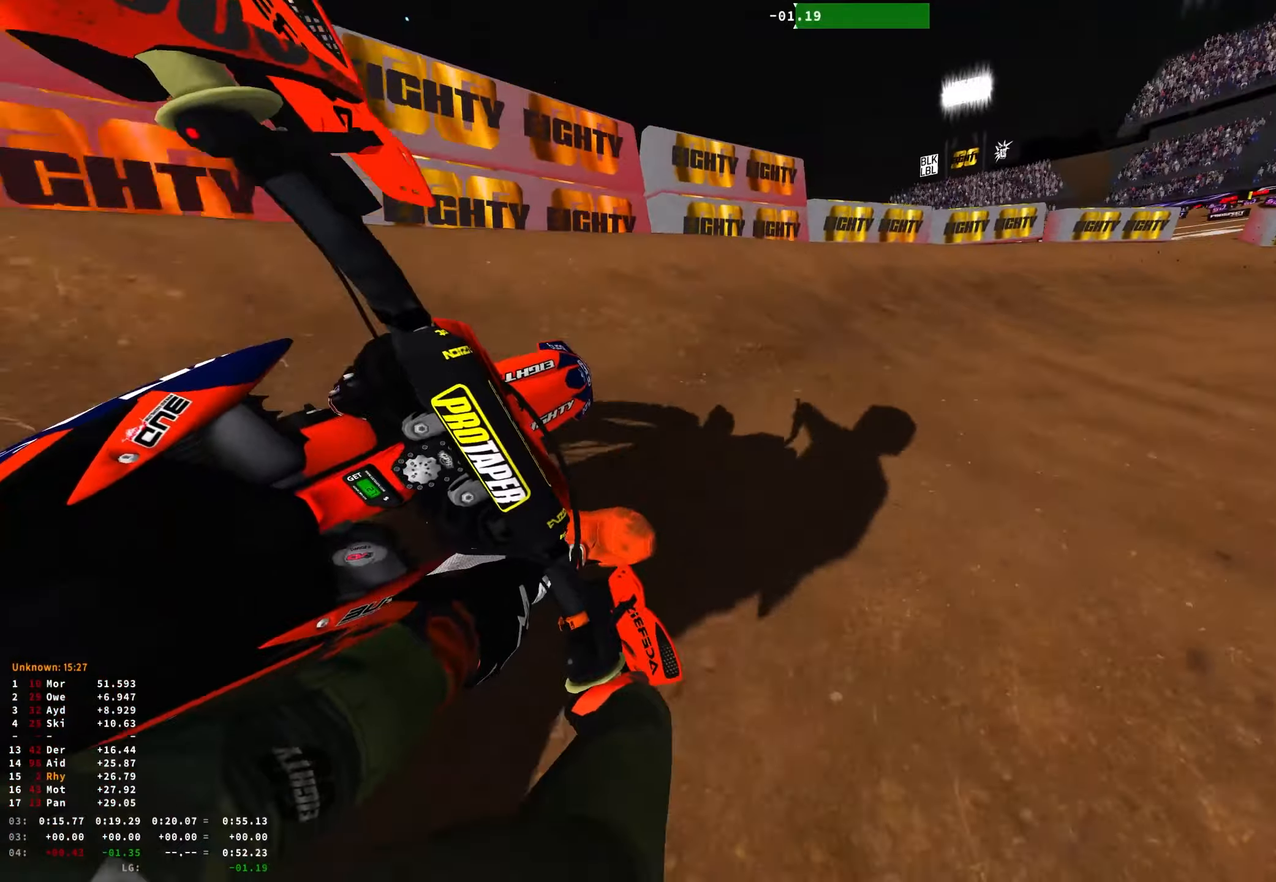
{"buttons": ["R1"], "left_stick": "right", "right_stick": "down", "events": [[150, "R2", "down"], [233, "R2", "up"], [383, "R2", "down"], [500, "R2", "up"]]}
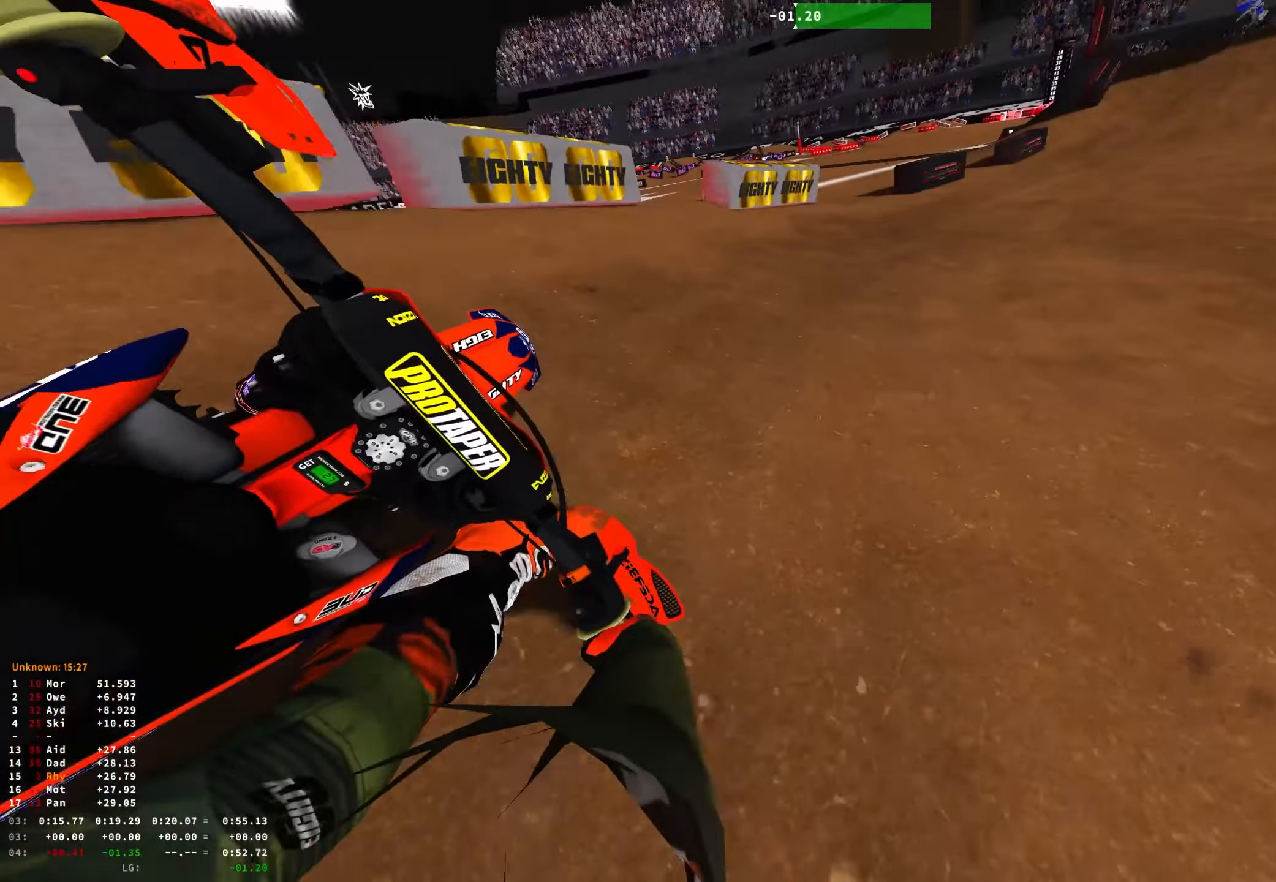
{"buttons": ["R1", "R2"], "left_stick": "up-left", "right_stick": "down", "events": [[83, "R2", "down"], [333, "left_stick", "center"], [500, "left_stick", "up-left"]]}
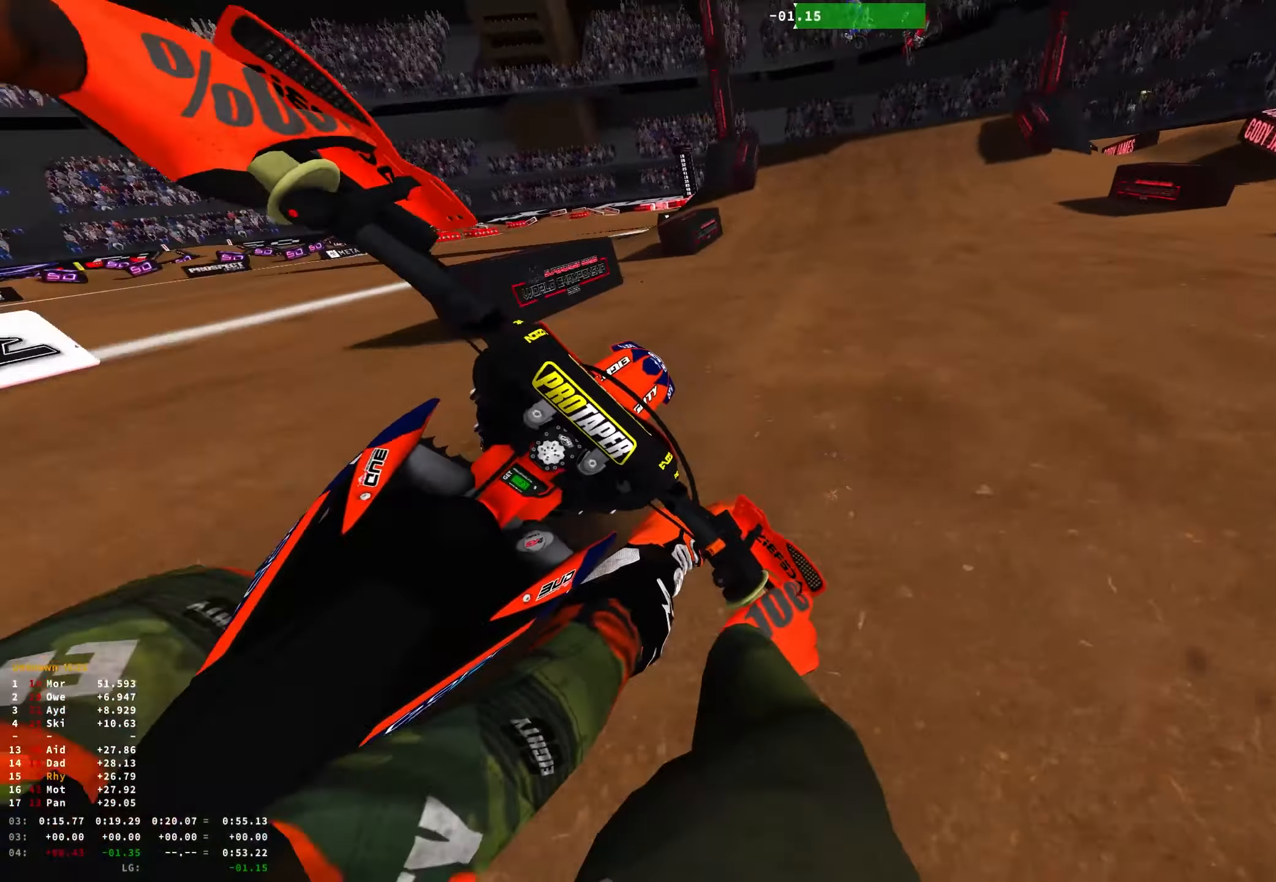
{"buttons": ["R1", "R2"], "left_stick": "center", "right_stick": "down", "events": [[217, "R2", "up"], [333, "R2", "down"], [400, "left_stick", "center"]]}
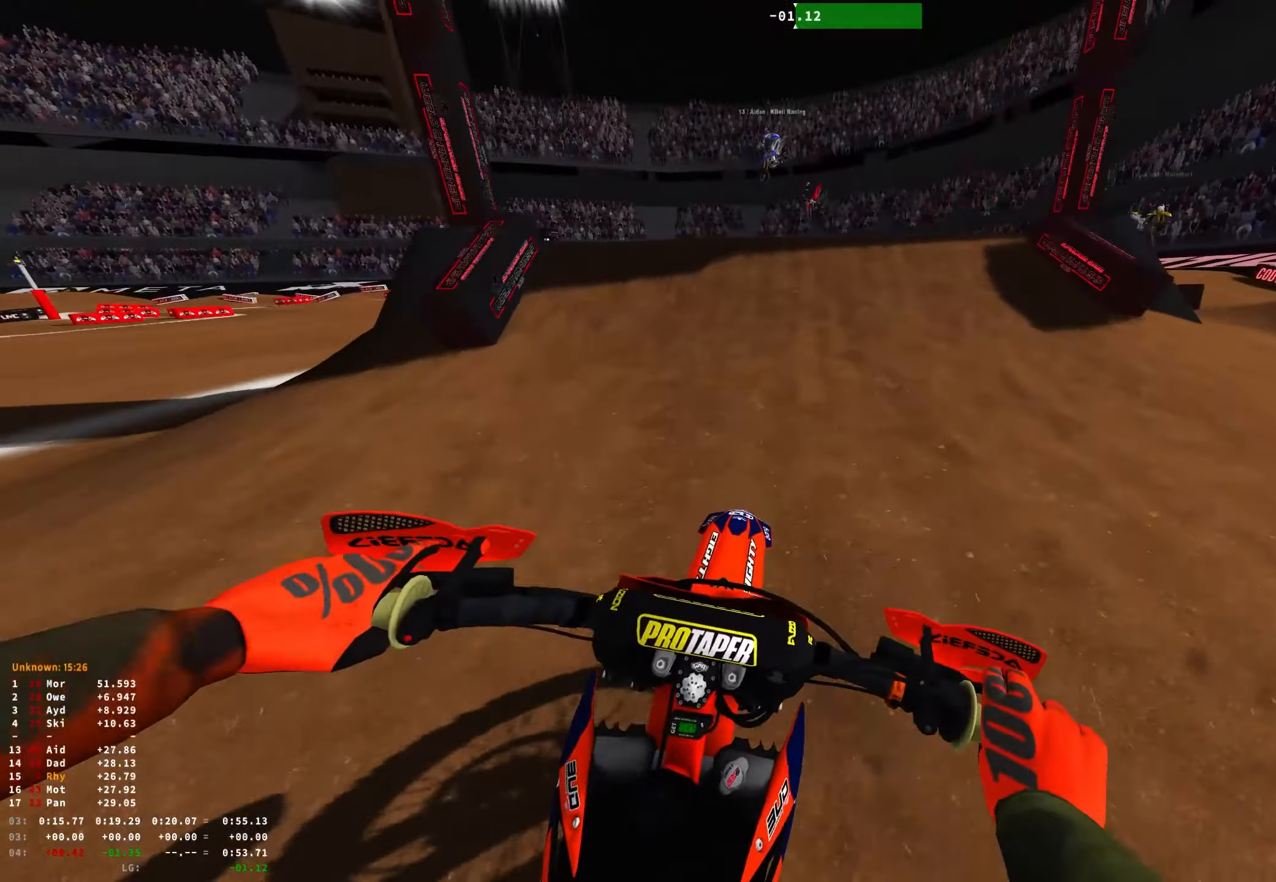
{"buttons": ["R1"], "left_stick": "center", "right_stick": "down", "events": [[100, "right_stick", "center"], [133, "R2", "up"], [217, "right_stick", "down"], [233, "left_stick", "up-left"], [383, "left_stick", "center"]]}
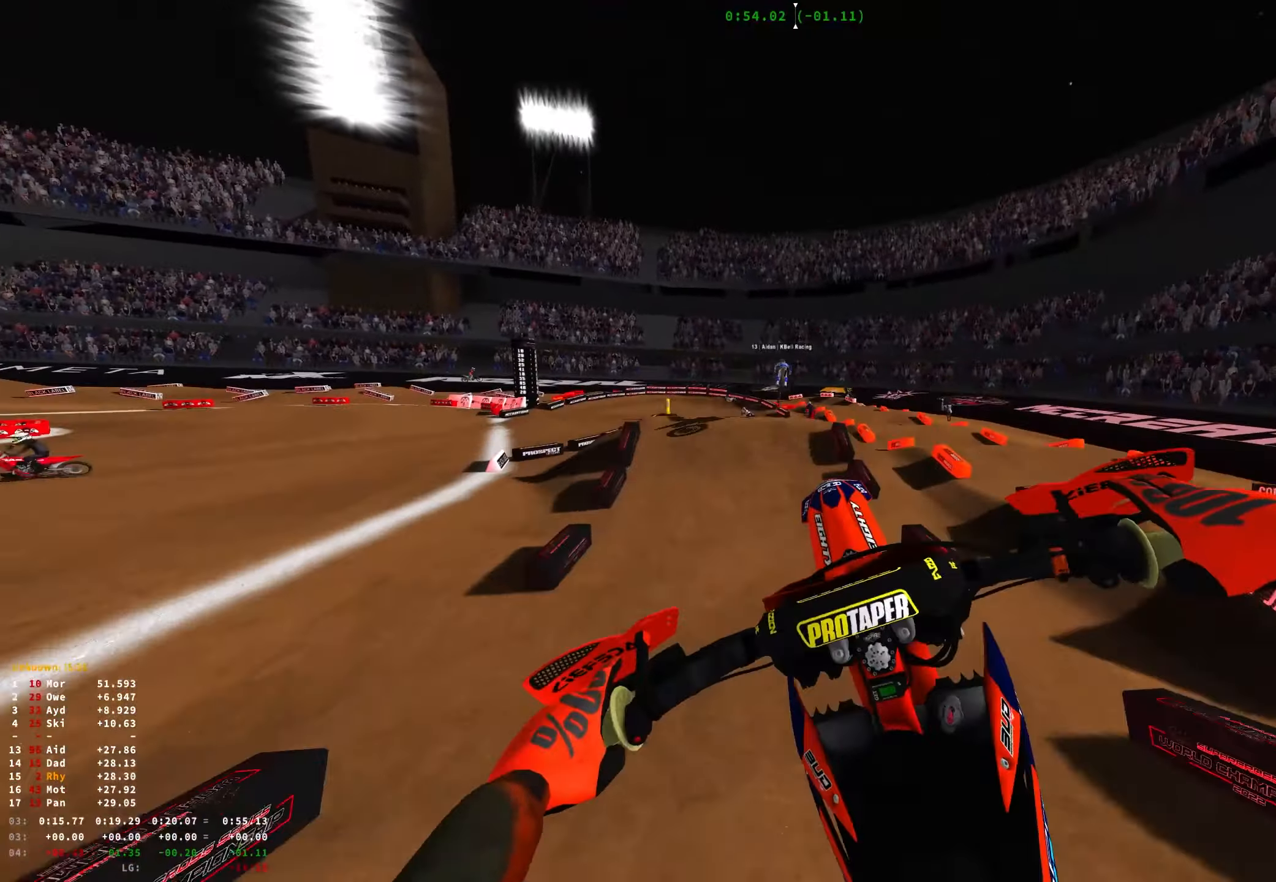
{"buttons": ["R1", "R2"], "left_stick": "up-left", "right_stick": "down", "events": [[33, "right_stick", "down-right"], [67, "left_stick", "right"], [217, "left_stick", "center"], [300, "R2", "down"], [350, "left_stick", "up-left"], [383, "right_stick", "down"]]}
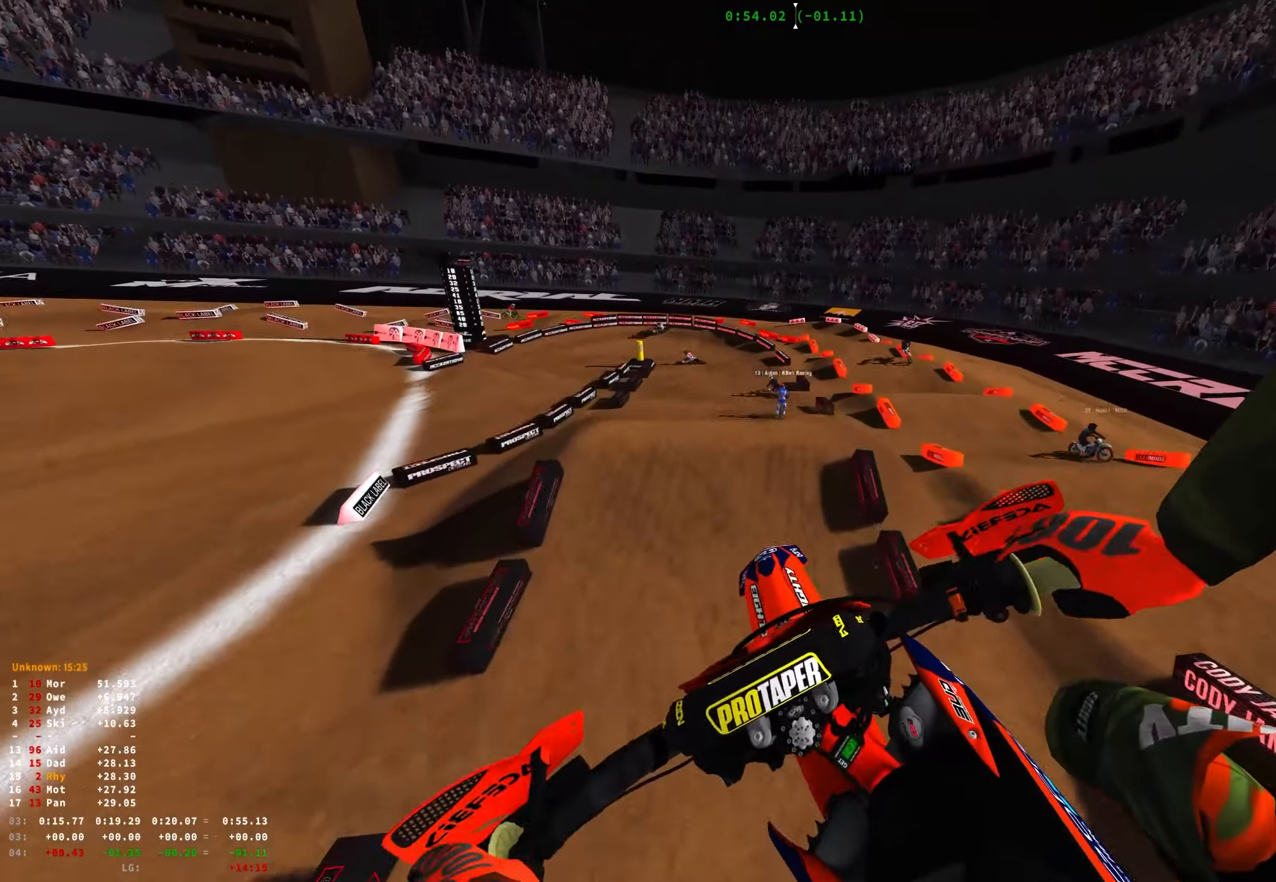
{"buttons": ["R2"], "left_stick": "right", "right_stick": "center", "events": [[100, "left_stick", "center"], [167, "R1", "up"], [233, "left_stick", "right"], [333, "right_stick", "center"]]}
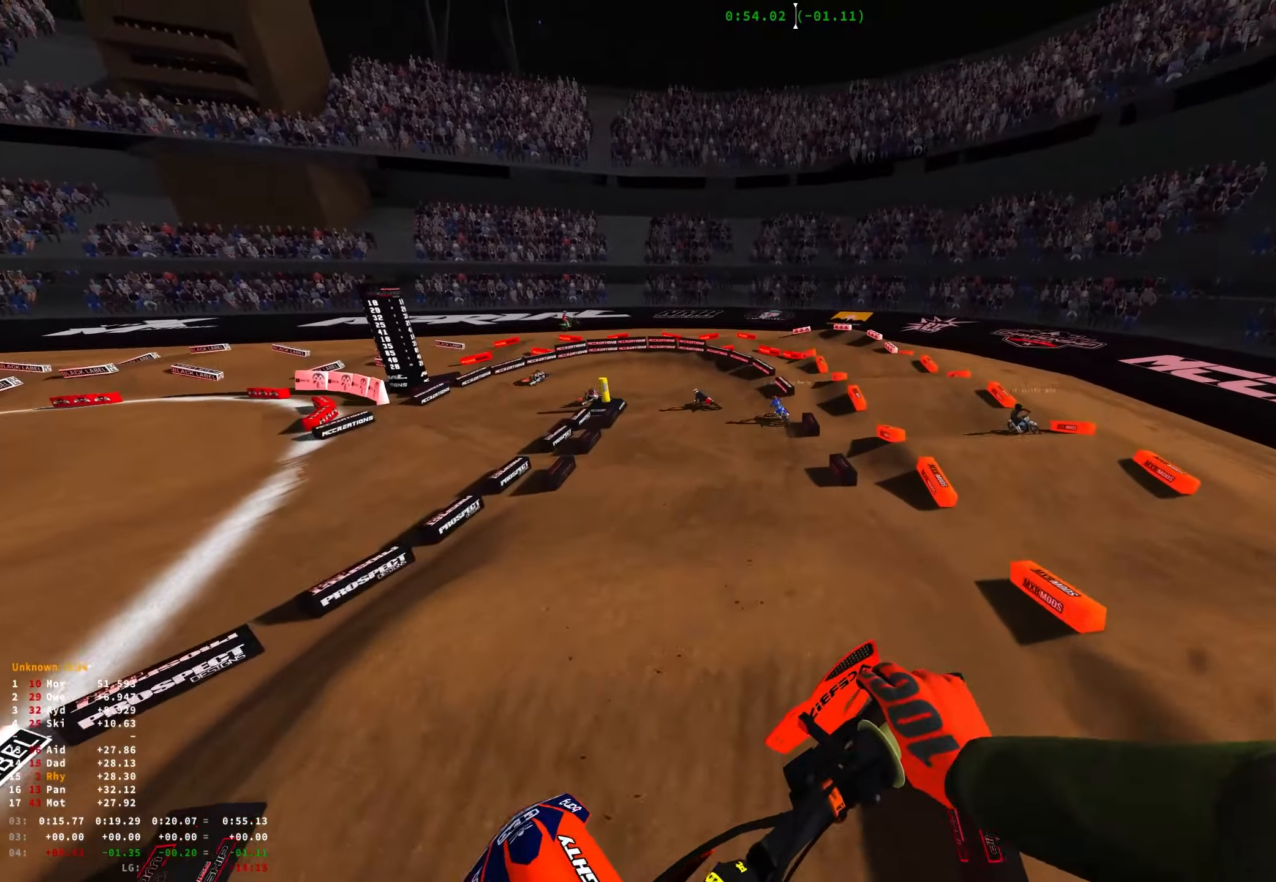
{"buttons": ["R2"], "left_stick": "center", "right_stick": "up", "events": [[83, "right_stick", "up"], [200, "left_stick", "center"]]}
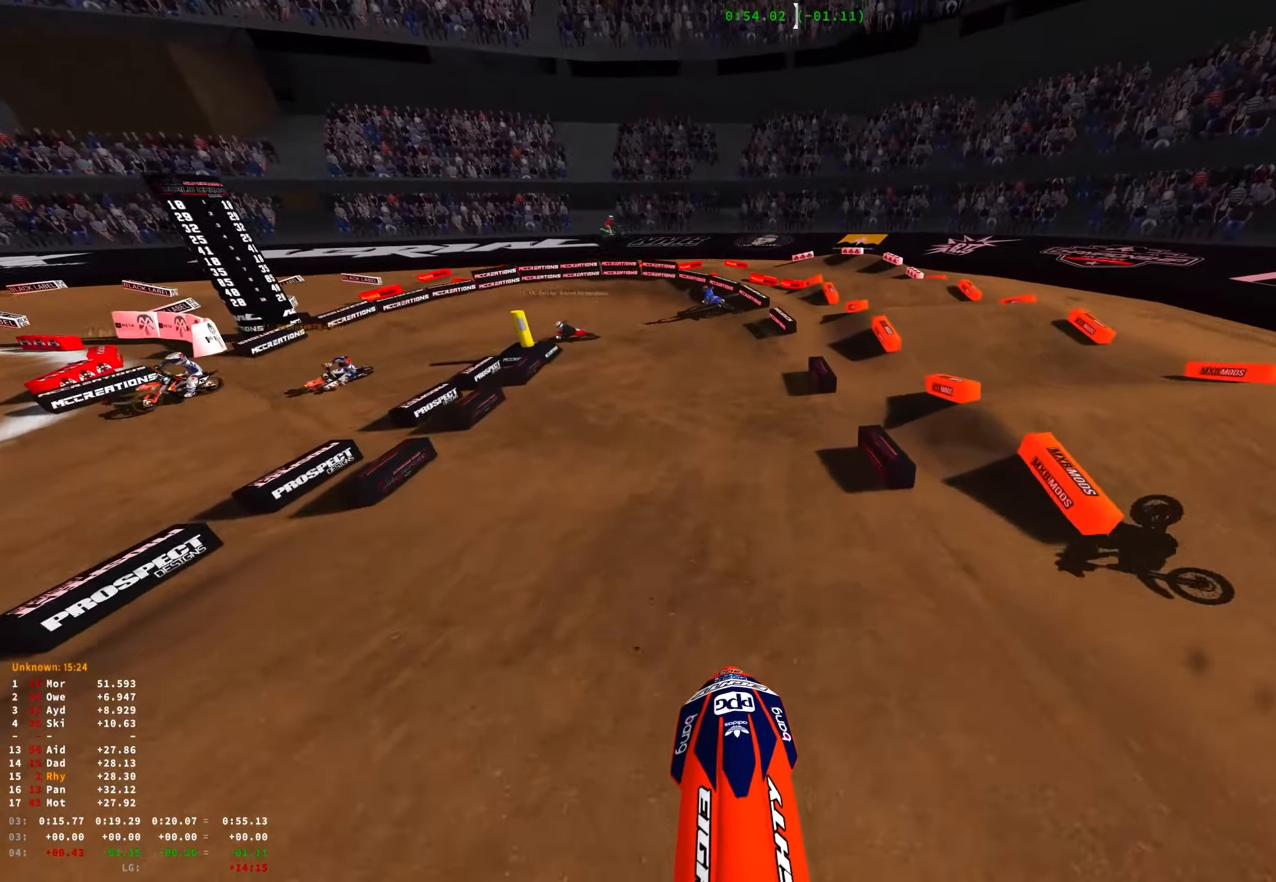
{"buttons": ["L2", "R1"], "left_stick": "up-left", "right_stick": "down", "events": [[33, "left_stick", "up-left"], [183, "right_stick", "center"], [217, "R1", "down"], [400, "right_stick", "down"], [417, "R2", "up"], [500, "L2", "down"]]}
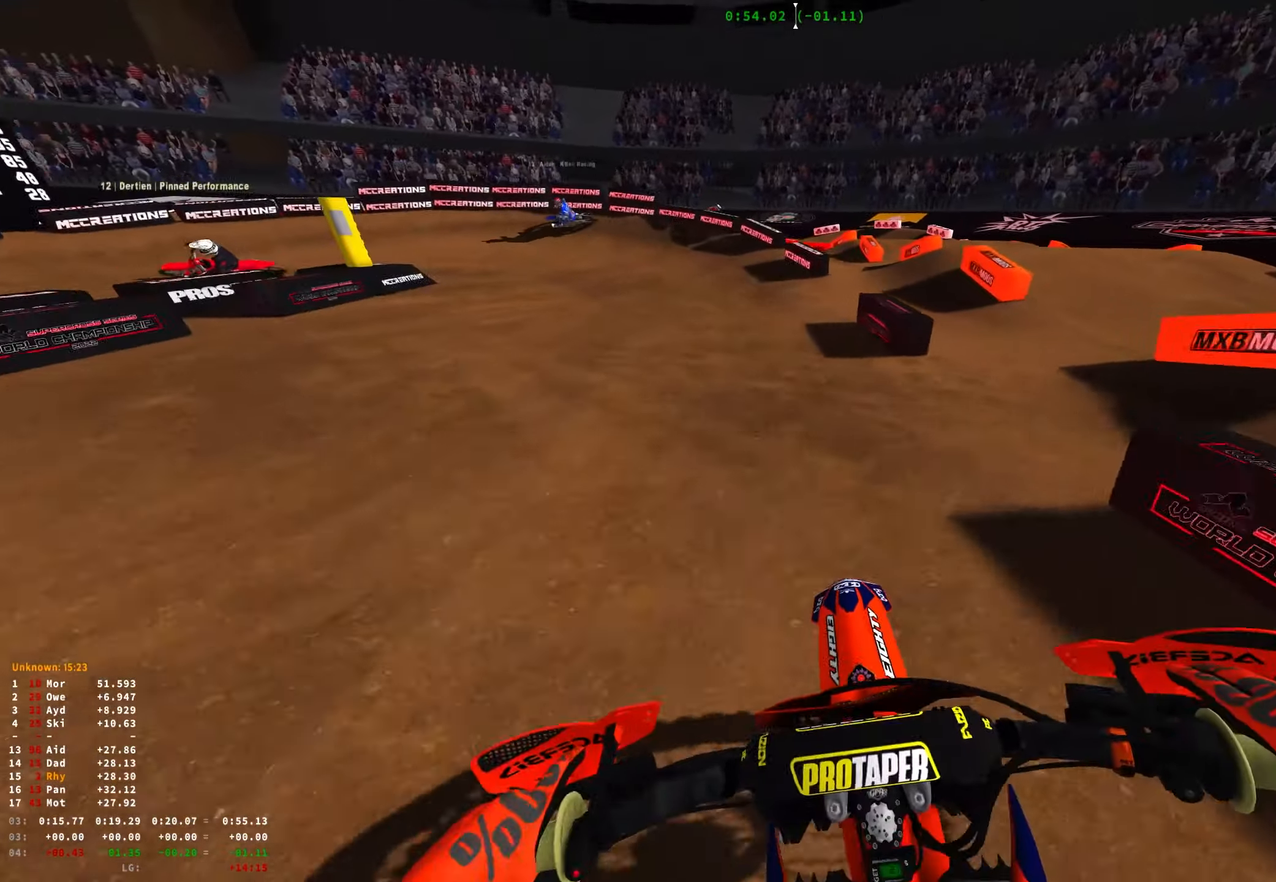
{"buttons": ["L2", "R1"], "left_stick": "up-left", "right_stick": "down-right", "events": [[150, "right_stick", "down-right"]]}
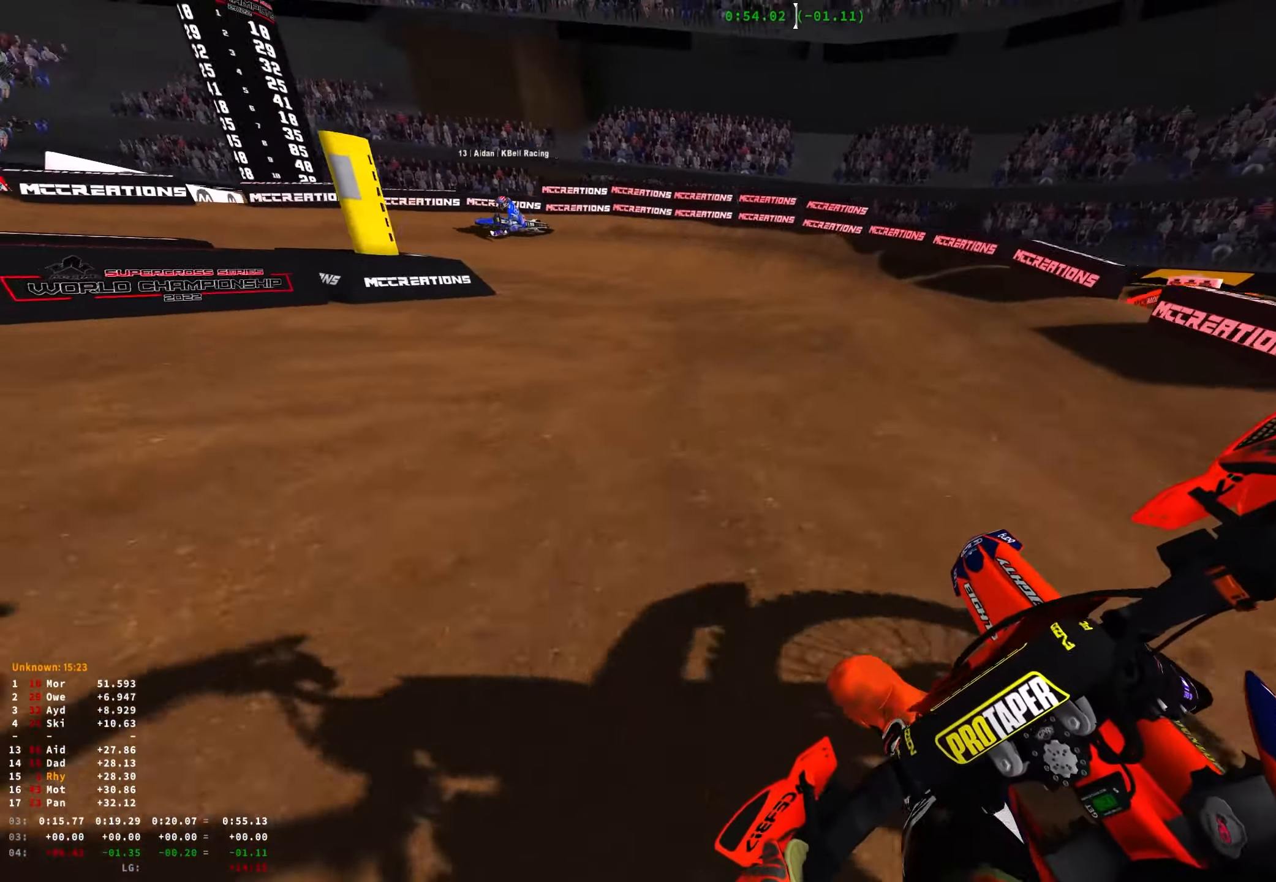
{"buttons": ["L2", "R1"], "left_stick": "up-left", "right_stick": "down-right", "events": [[150, "L2", "up"], [267, "L2", "down"]]}
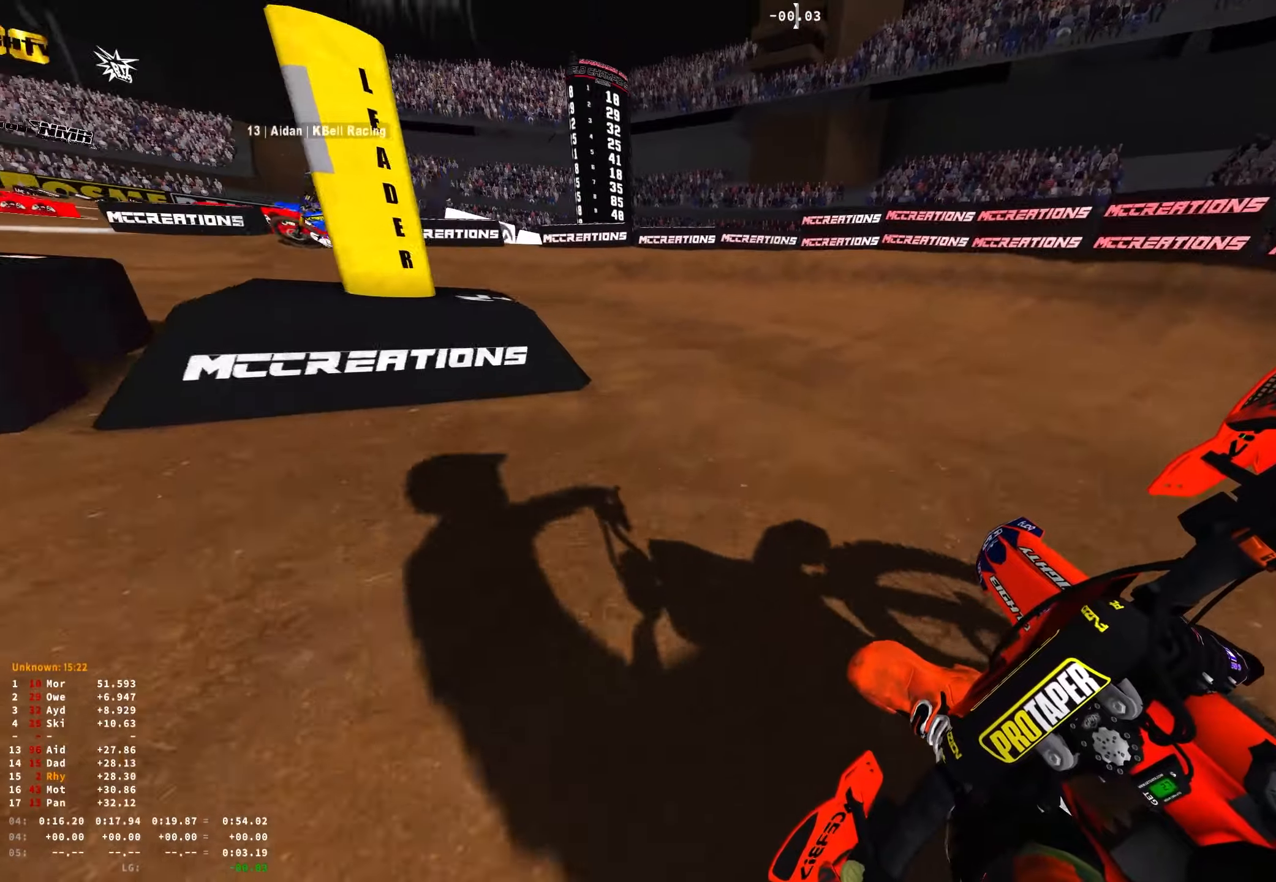
{"buttons": ["R1", "R2"], "left_stick": "up-left", "right_stick": "down-right", "events": [[100, "L2", "up"], [200, "R2", "down"], [284, "R2", "up"], [450, "R2", "down"]]}
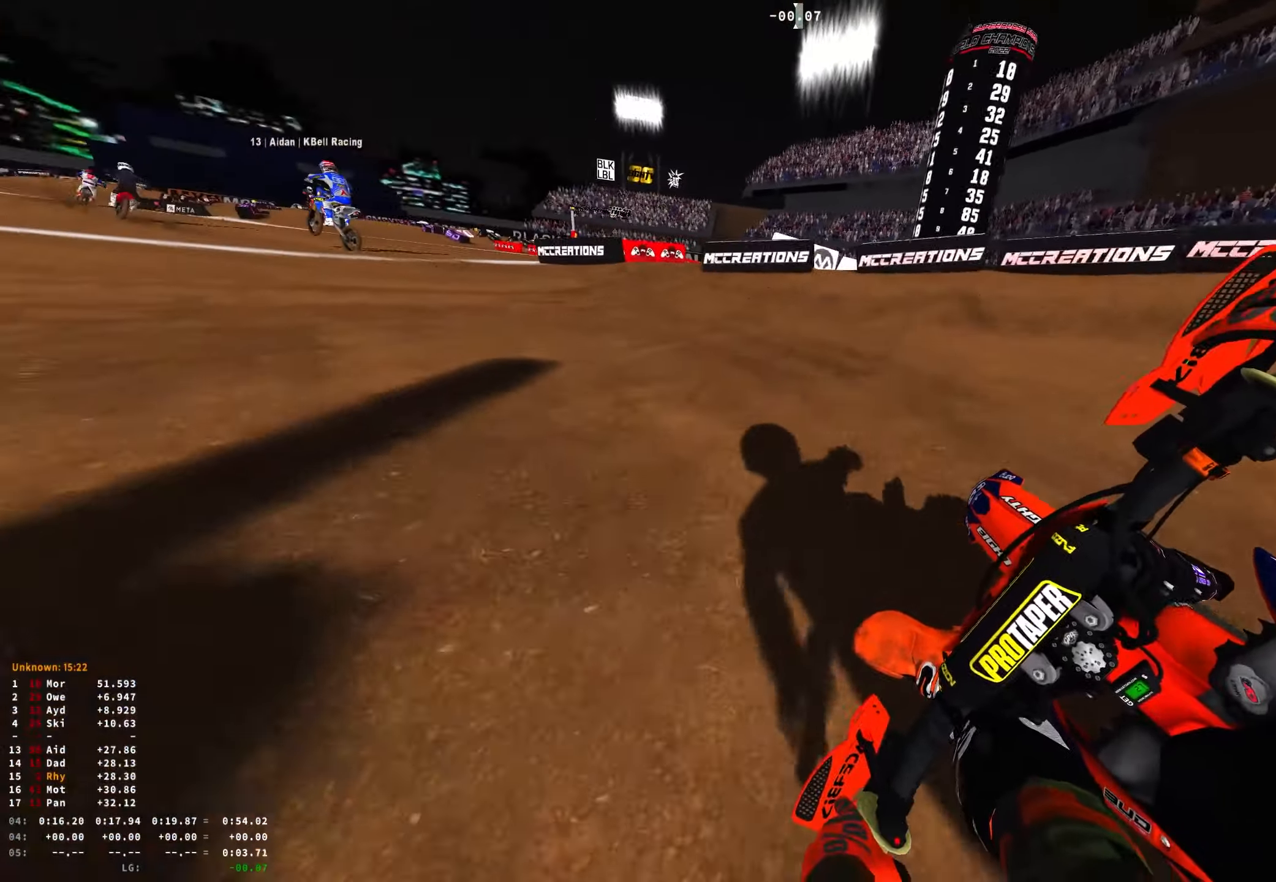
{"buttons": ["R1", "R2"], "left_stick": "up-left", "right_stick": "down-right", "events": [[50, "R2", "up"], [167, "R2", "down"], [267, "R2", "up"], [334, "R2", "down"]]}
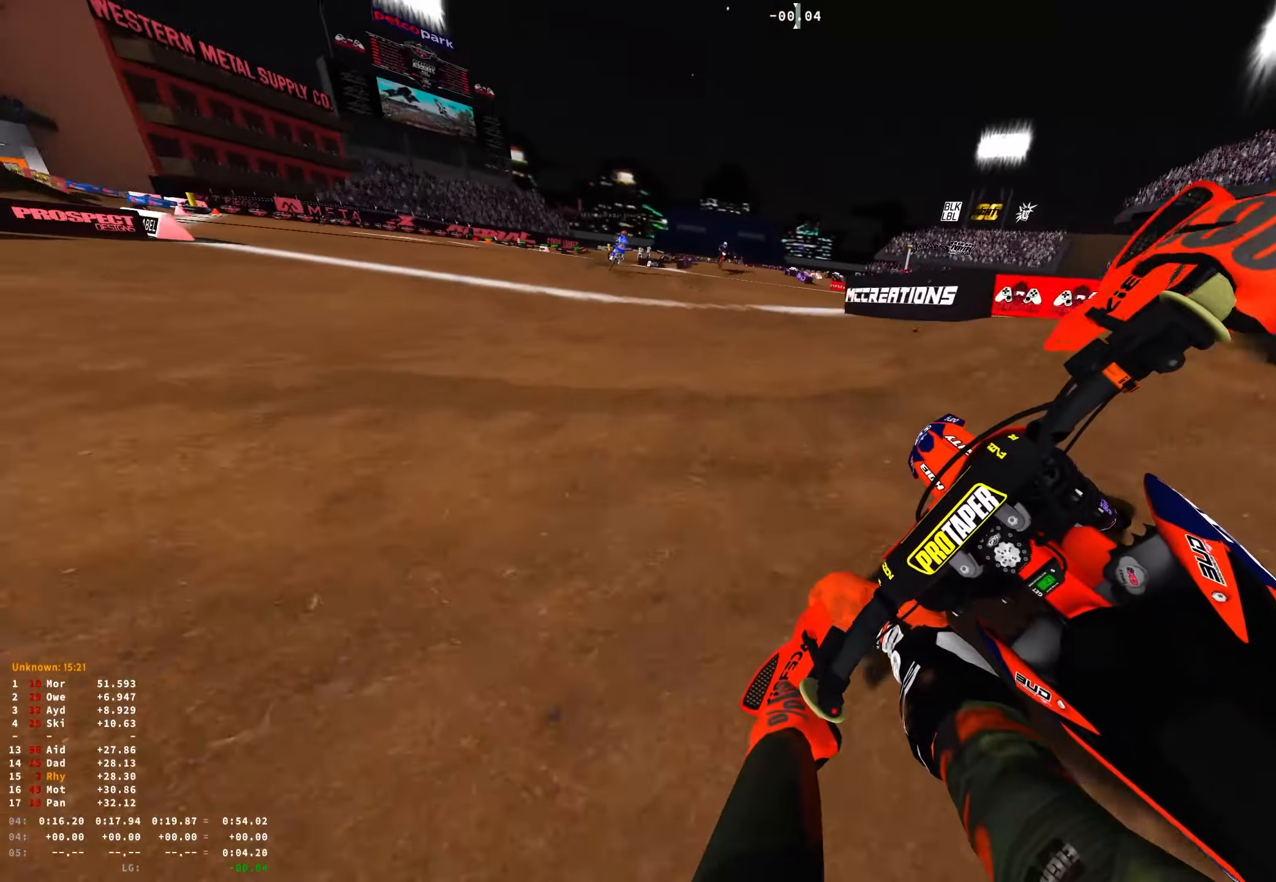
{"buttons": ["R1", "R2"], "left_stick": "right", "right_stick": "right", "events": [[34, "right_stick", "right"], [267, "left_stick", "center"], [400, "left_stick", "right"]]}
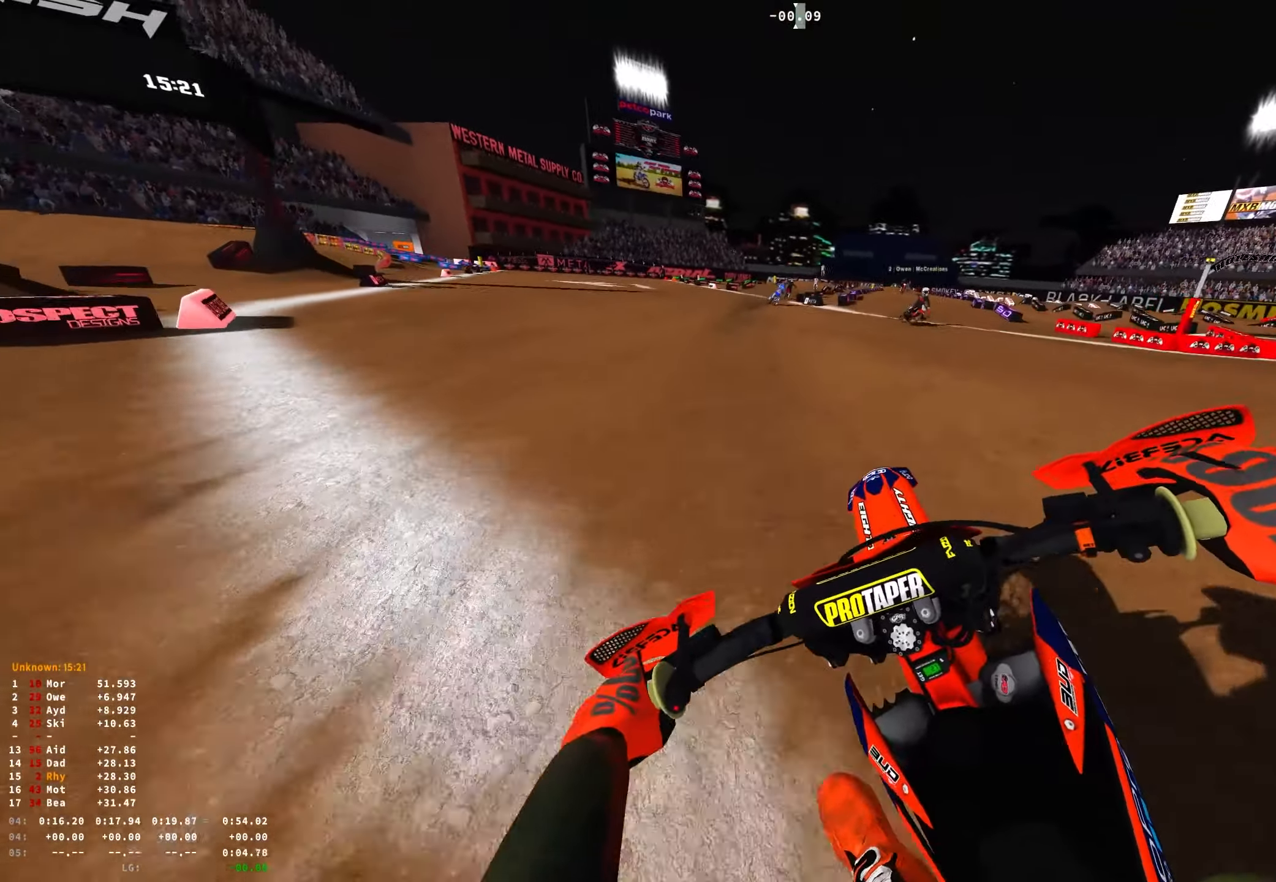
{"buttons": ["R1", "R2"], "left_stick": "right", "right_stick": "center", "events": [[100, "right_stick", "center"], [117, "R2", "up"], [150, "B", "down"], [200, "R2", "down"], [250, "B", "up"]]}
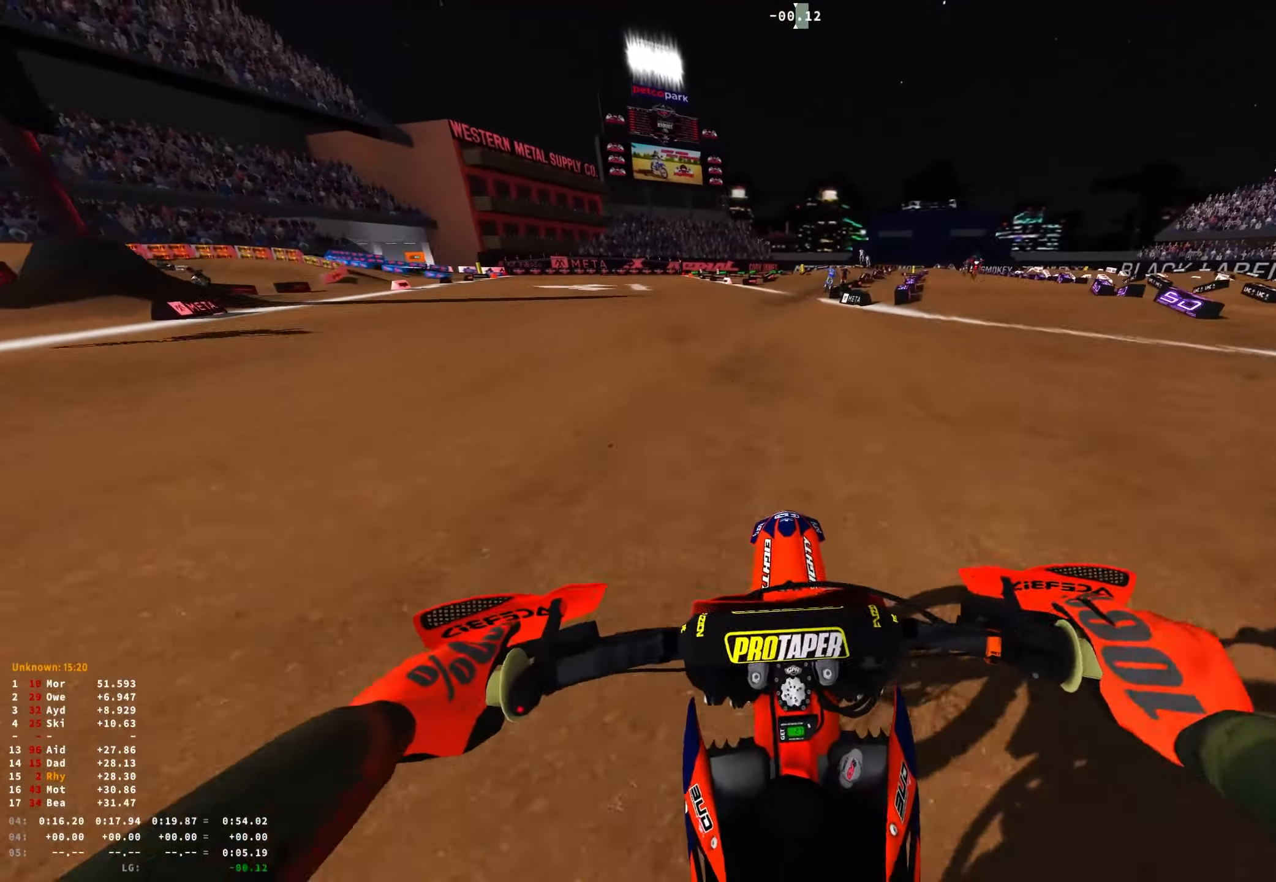
{"buttons": ["R1", "R2"], "left_stick": "right", "right_stick": "center", "events": []}
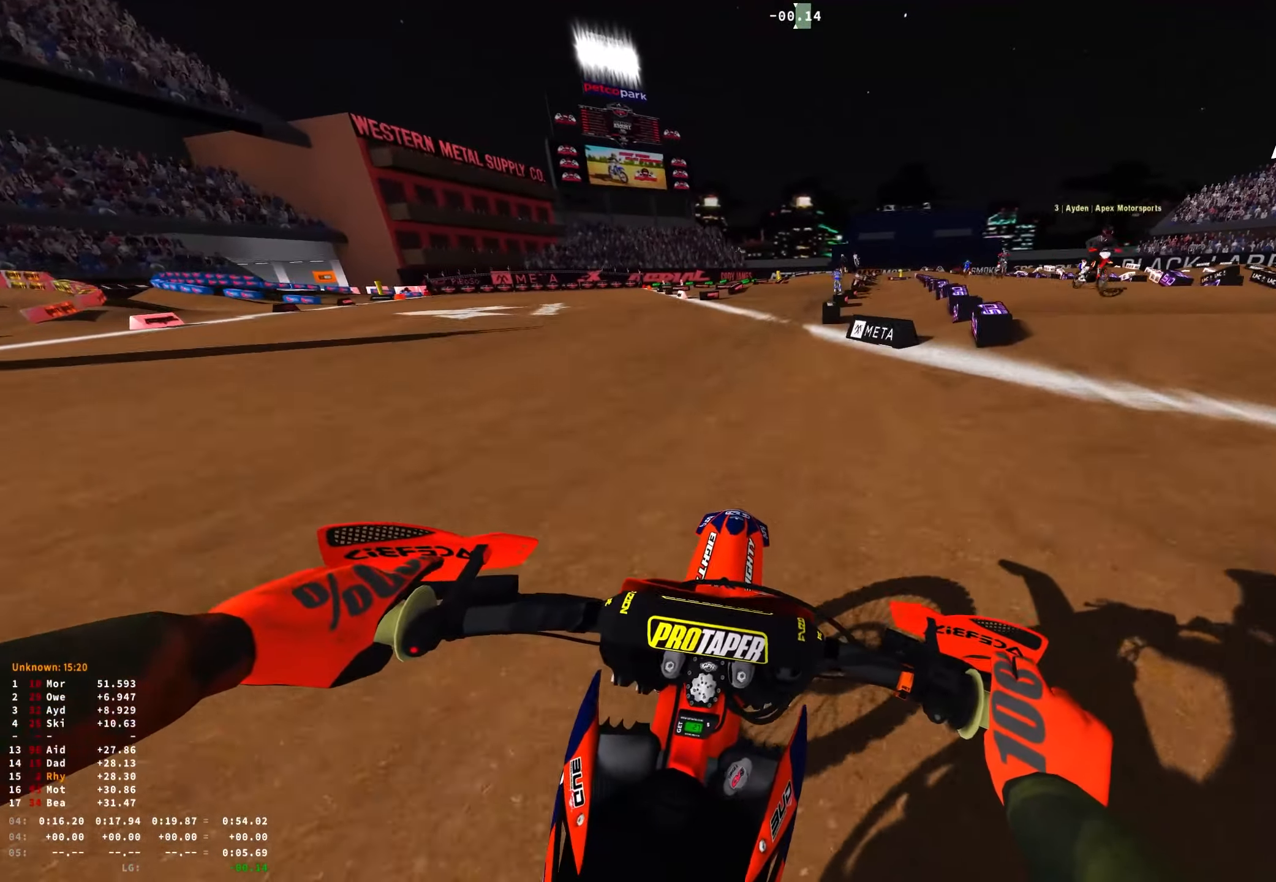
{"buttons": ["R1"], "left_stick": "right", "right_stick": "center", "events": [[50, "right_stick", "down"], [467, "right_stick", "center"], [484, "R2", "up"]]}
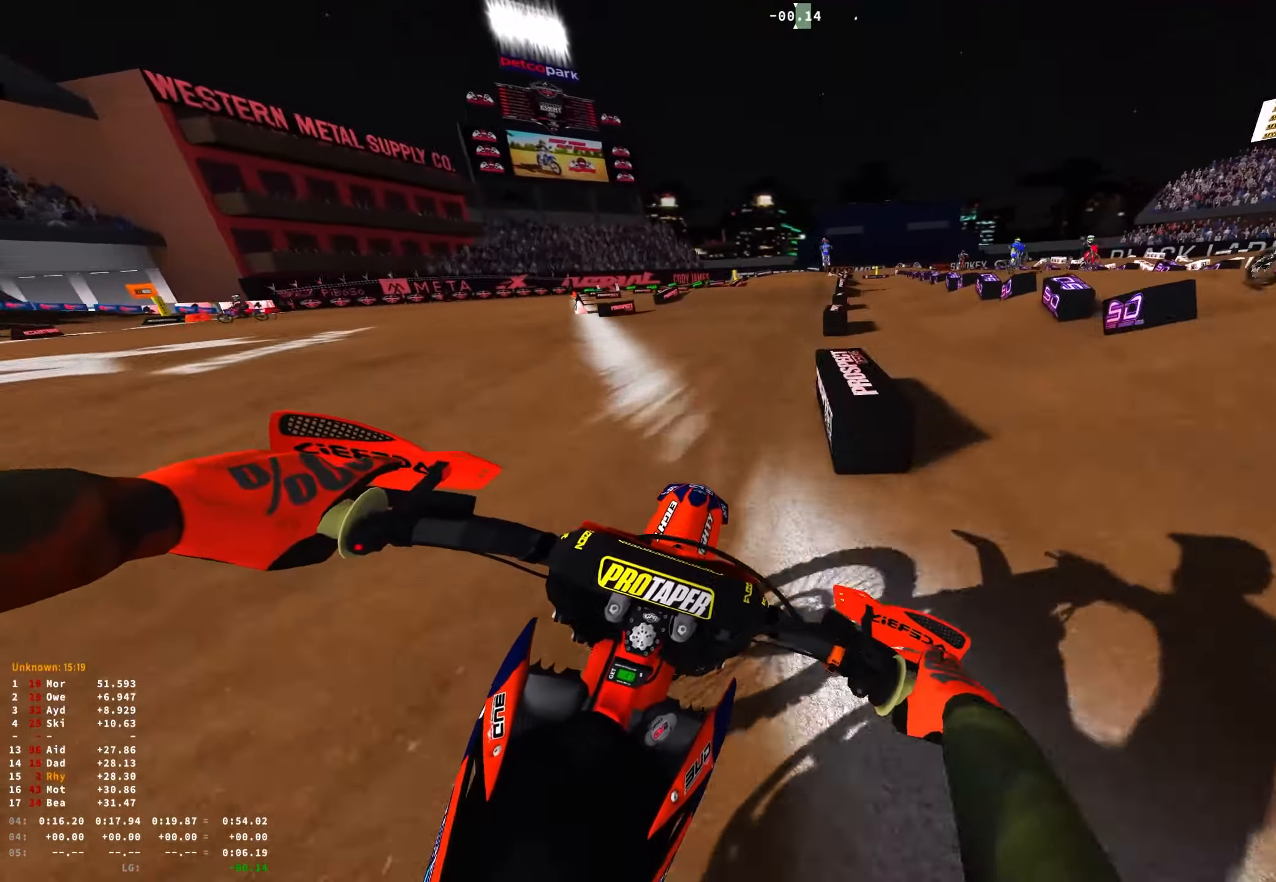
{"buttons": ["R1"], "left_stick": "center", "right_stick": "down", "events": [[17, "A", "down"], [84, "R2", "down"], [117, "A", "up"], [250, "R2", "up"], [417, "left_stick", "center"], [500, "right_stick", "down"]]}
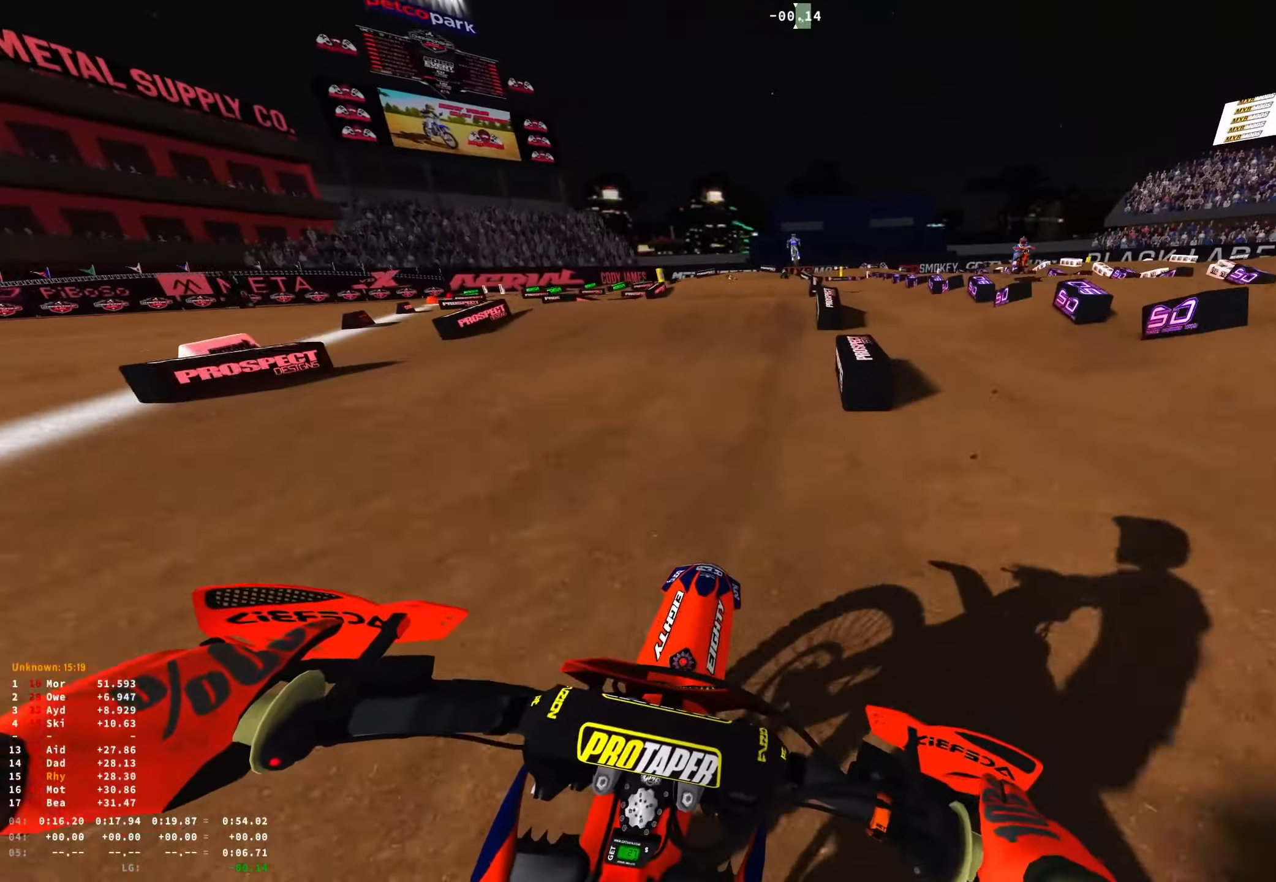
{"buttons": ["R1"], "left_stick": "center", "right_stick": "down", "events": [[34, "L1", "down"], [34, "L2", "down"], [134, "L1", "up"], [150, "L2", "up"]]}
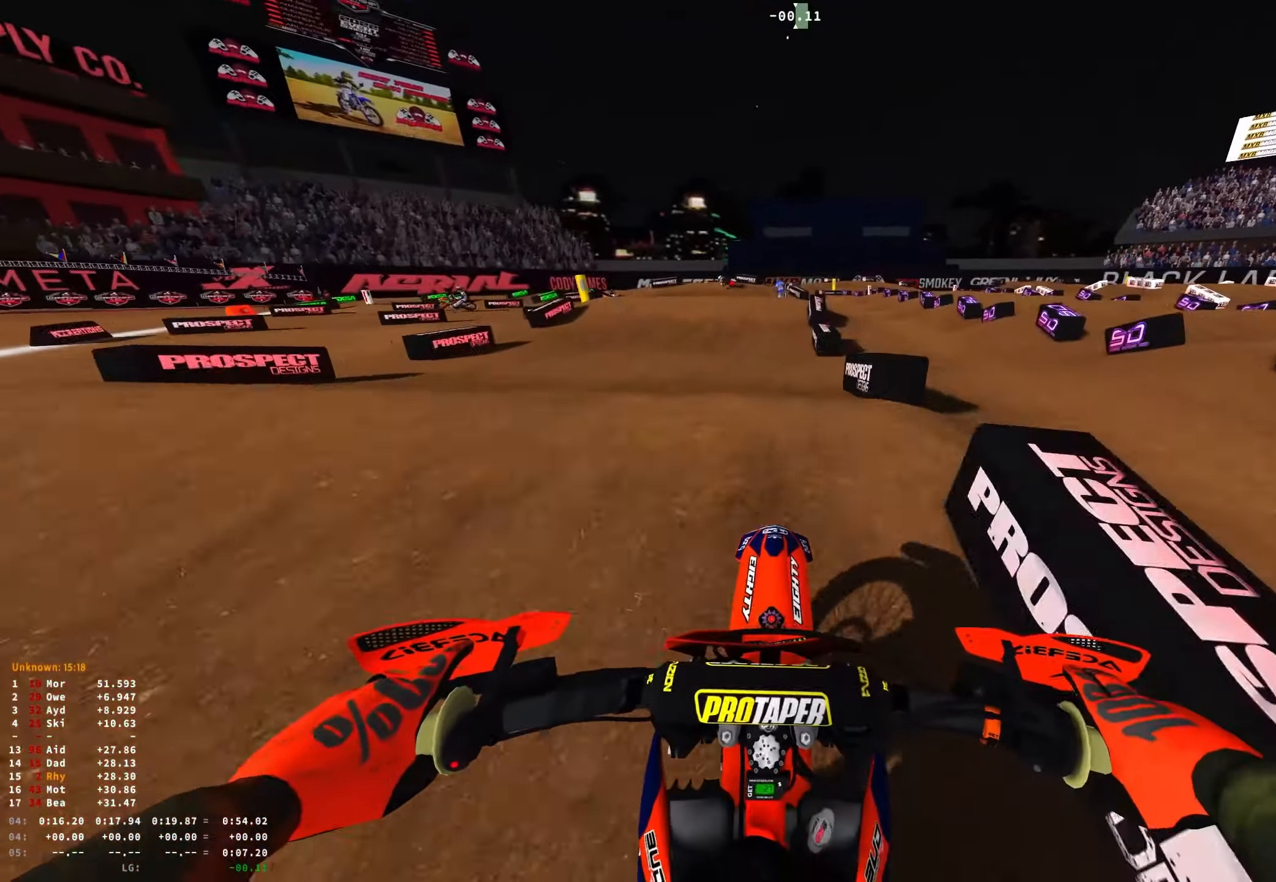
{"buttons": ["R1", "R2"], "left_stick": "up-left", "right_stick": "down", "events": [[350, "left_stick", "up-left"], [434, "R2", "down"]]}
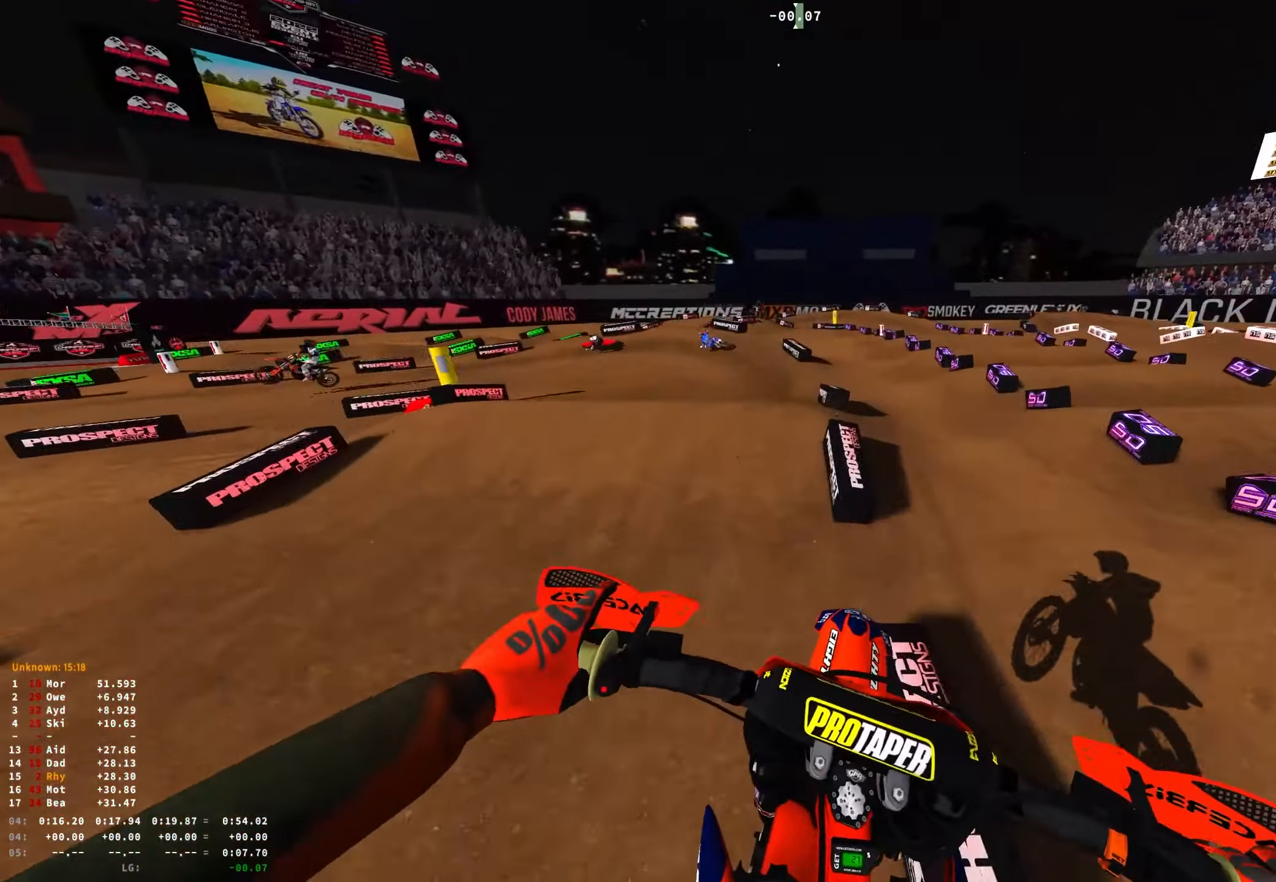
{"buttons": ["R1"], "left_stick": "up-left", "right_stick": "down", "events": [[34, "R2", "up"], [117, "left_stick", "center"], [217, "left_stick", "up-left"]]}
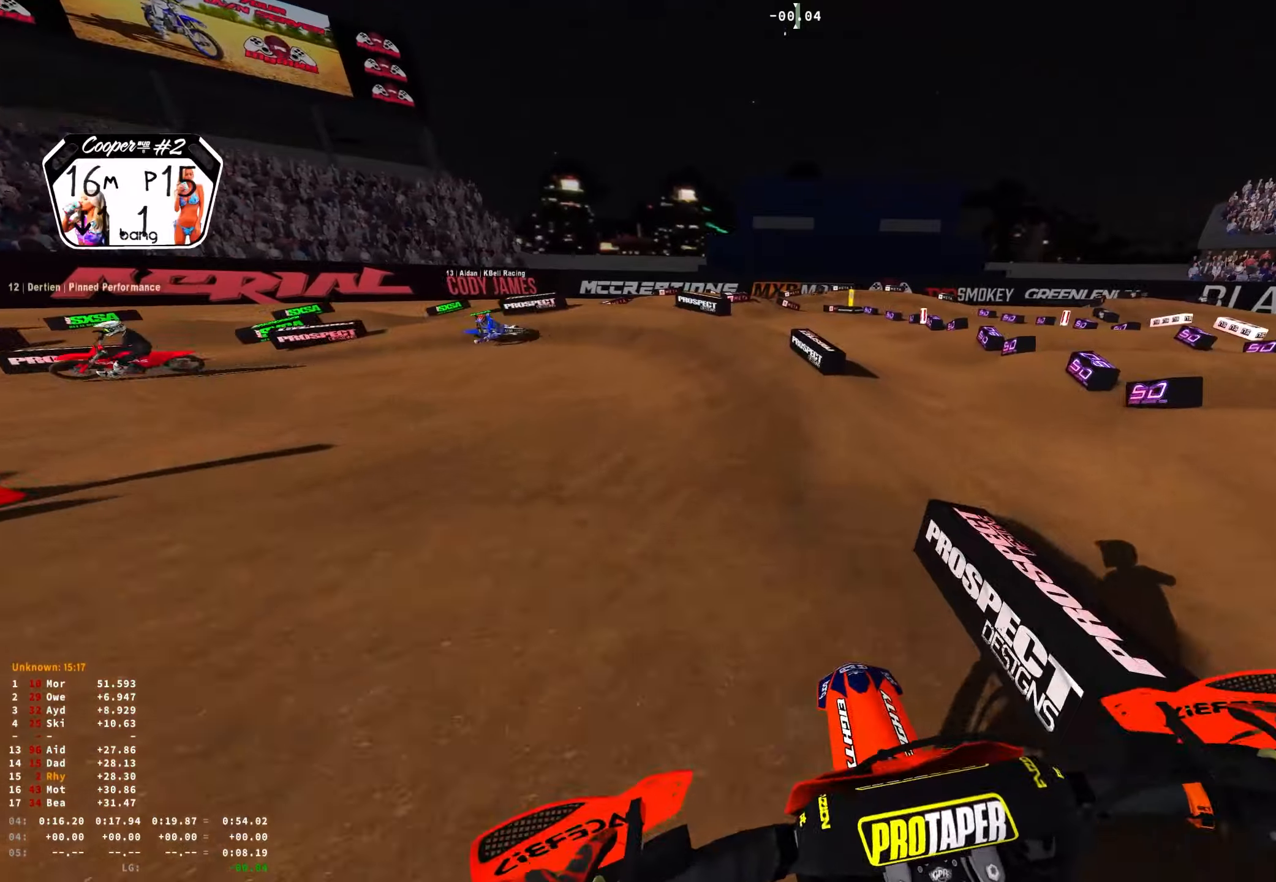
{"buttons": ["L2", "R1"], "left_stick": "up-left", "right_stick": "down-right", "events": [[33, "R2", "down"], [150, "R2", "up"], [233, "L2", "down"], [433, "right_stick", "down-right"]]}
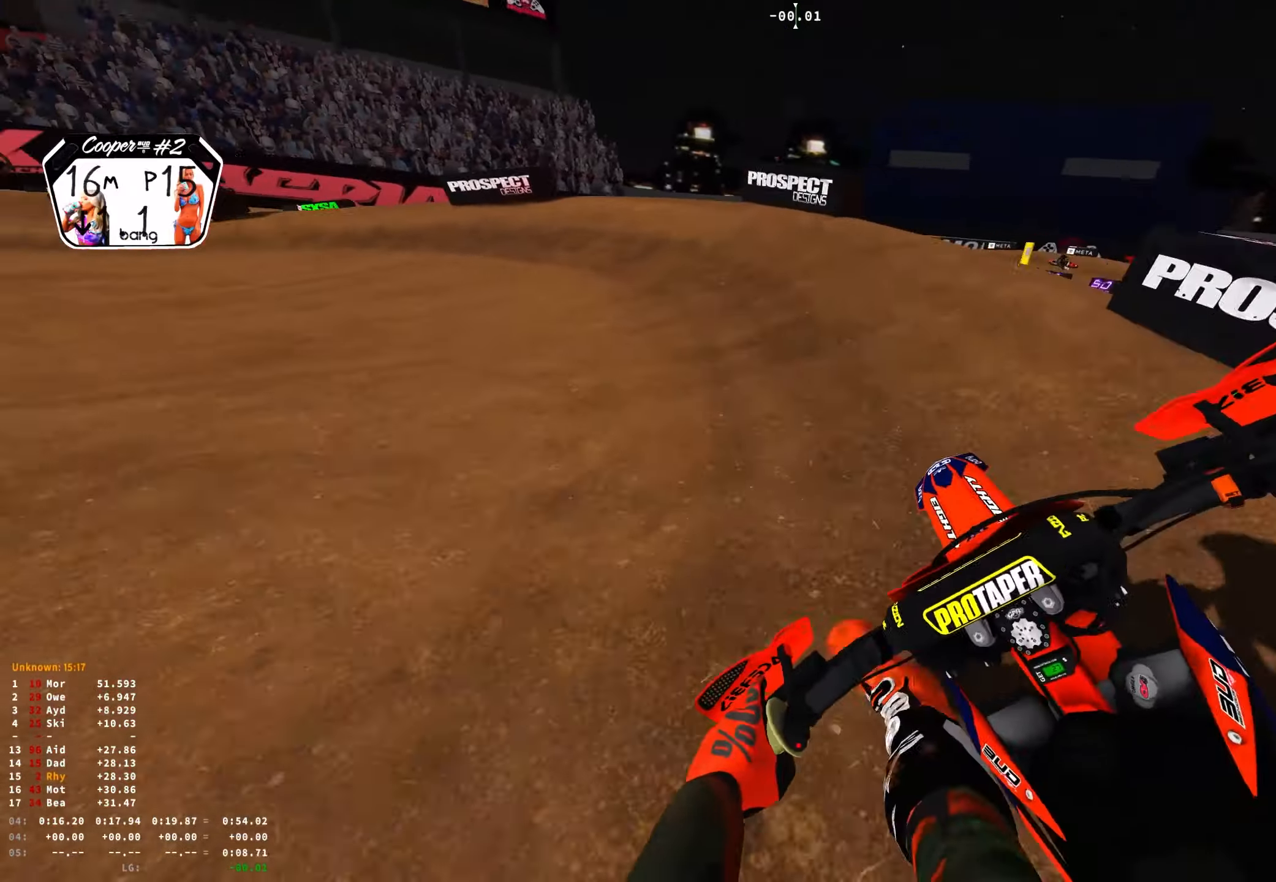
{"buttons": ["R1", "R2"], "left_stick": "up-left", "right_stick": "down-right", "events": [[350, "L2", "up"], [500, "R2", "down"]]}
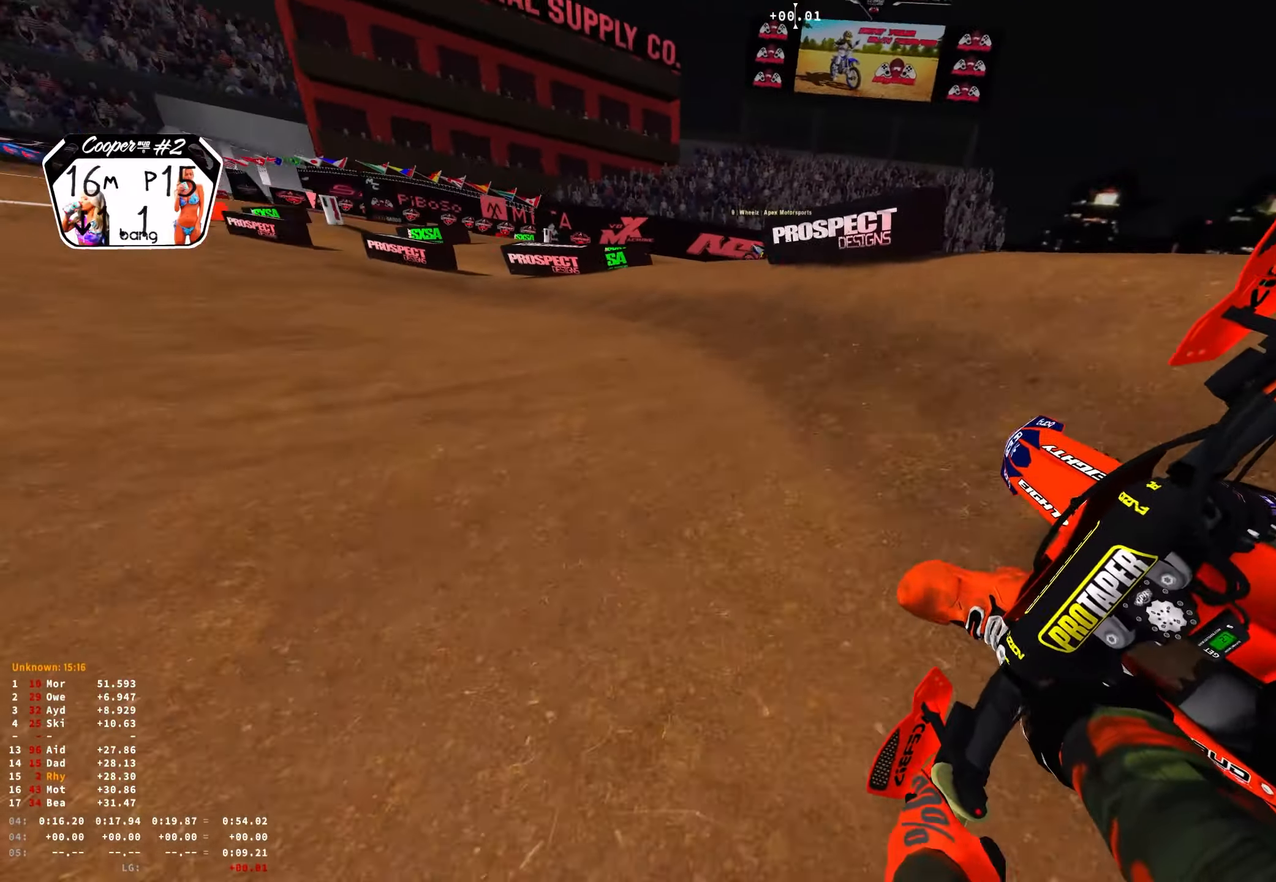
{"buttons": ["R1", "R2"], "left_stick": "up-left", "right_stick": "down-right", "events": [[100, "R2", "up"], [350, "R2", "down"]]}
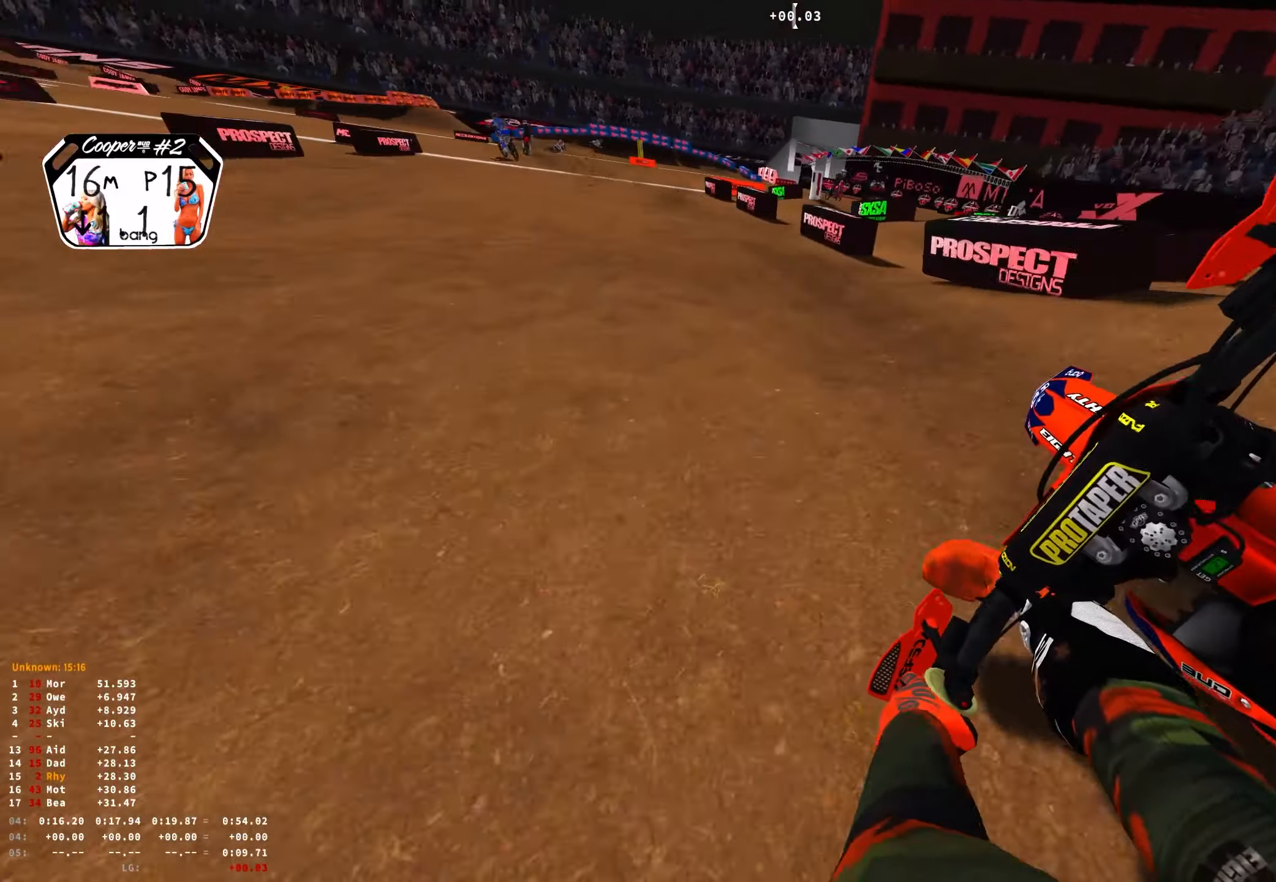
{"buttons": ["R1", "R2"], "left_stick": "center", "right_stick": "up", "events": [[50, "left_stick", "center"], [83, "right_stick", "center"], [200, "right_stick", "up"]]}
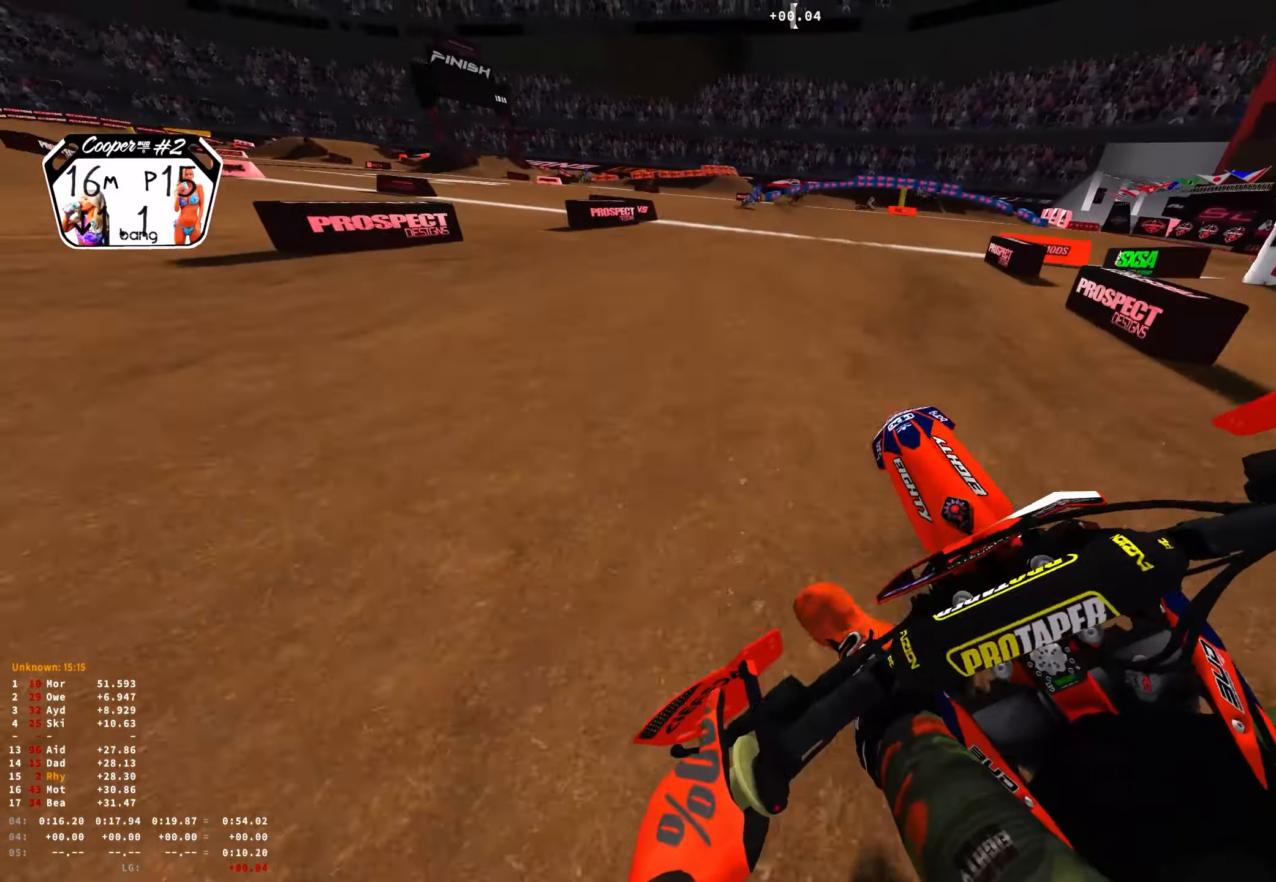
{"buttons": ["R1", "R2"], "left_stick": "right", "right_stick": "center", "events": [[66, "right_stick", "center"], [116, "R2", "up"], [150, "B", "down"], [200, "R2", "down"], [250, "B", "up"], [433, "left_stick", "right"]]}
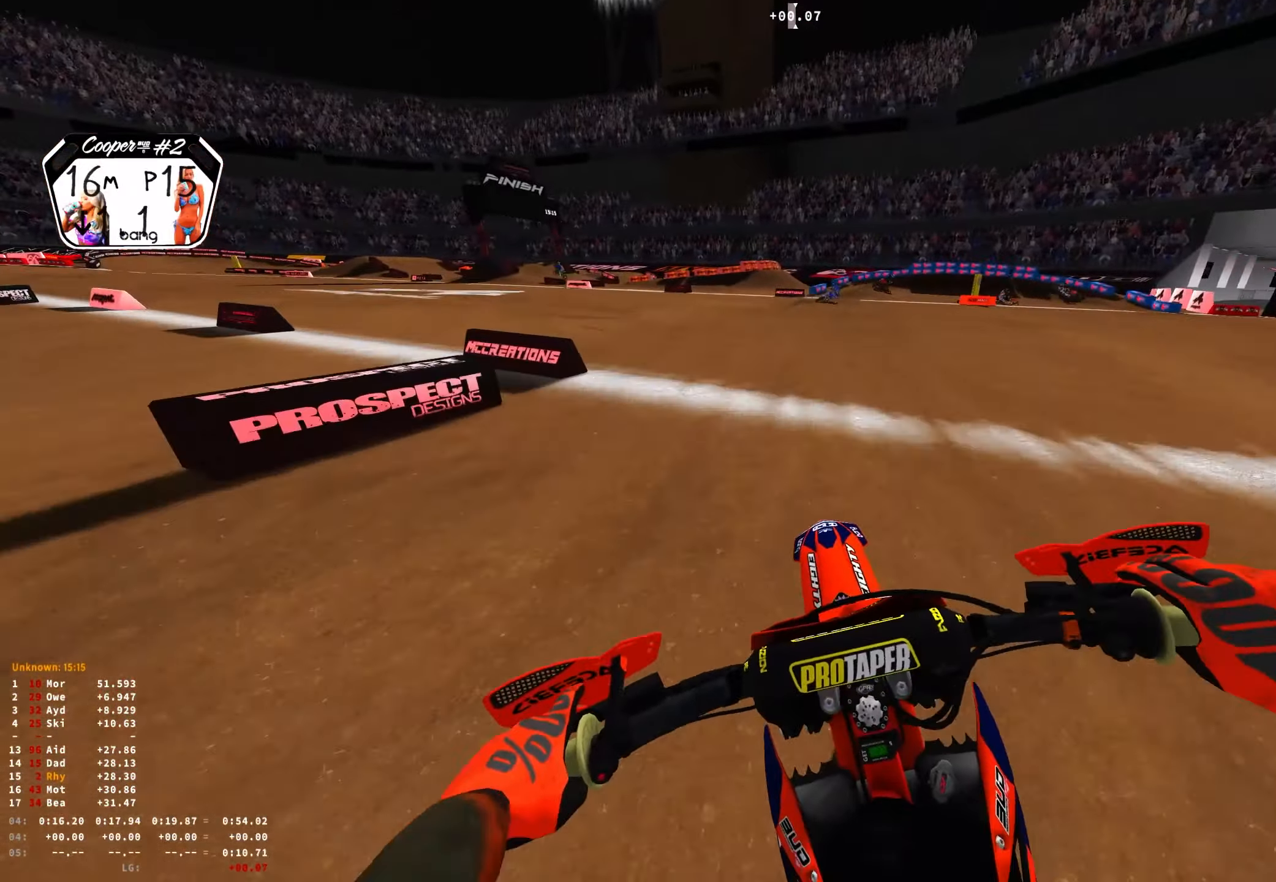
{"buttons": ["R1", "R2"], "left_stick": "right", "right_stick": "down", "events": [[383, "right_stick", "down"]]}